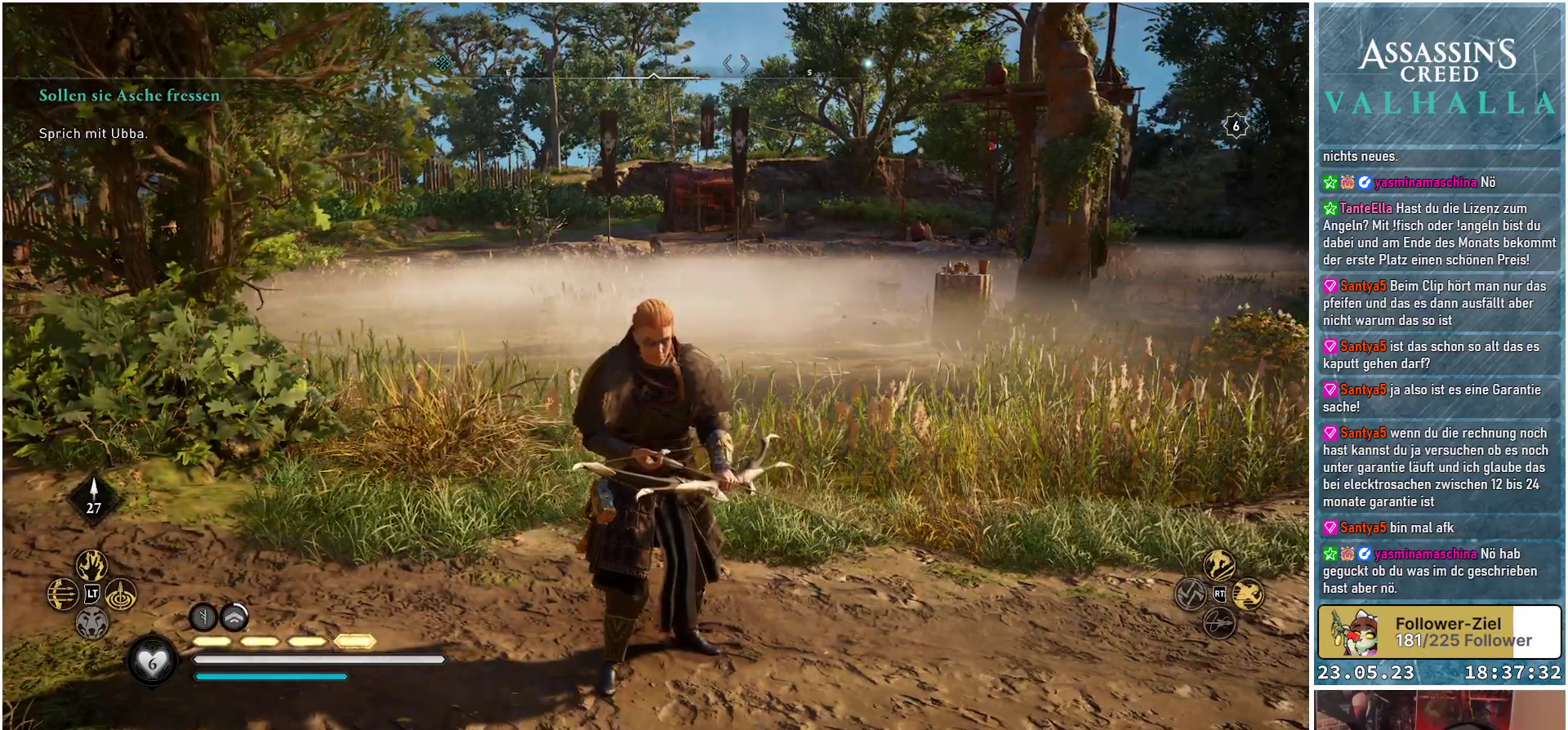
Gameplay with a controller (Xbox layout); each line is a JSON object with the inputs held at the frame after it. "events" lists button and stick changes between this image and that frame as [ms after this image, input, new state], when the widget could be followed in between.
{"buttons": [], "left_stick": "center", "right_stick": "up-right", "events": [[400, "right_stick", "up-right"]]}
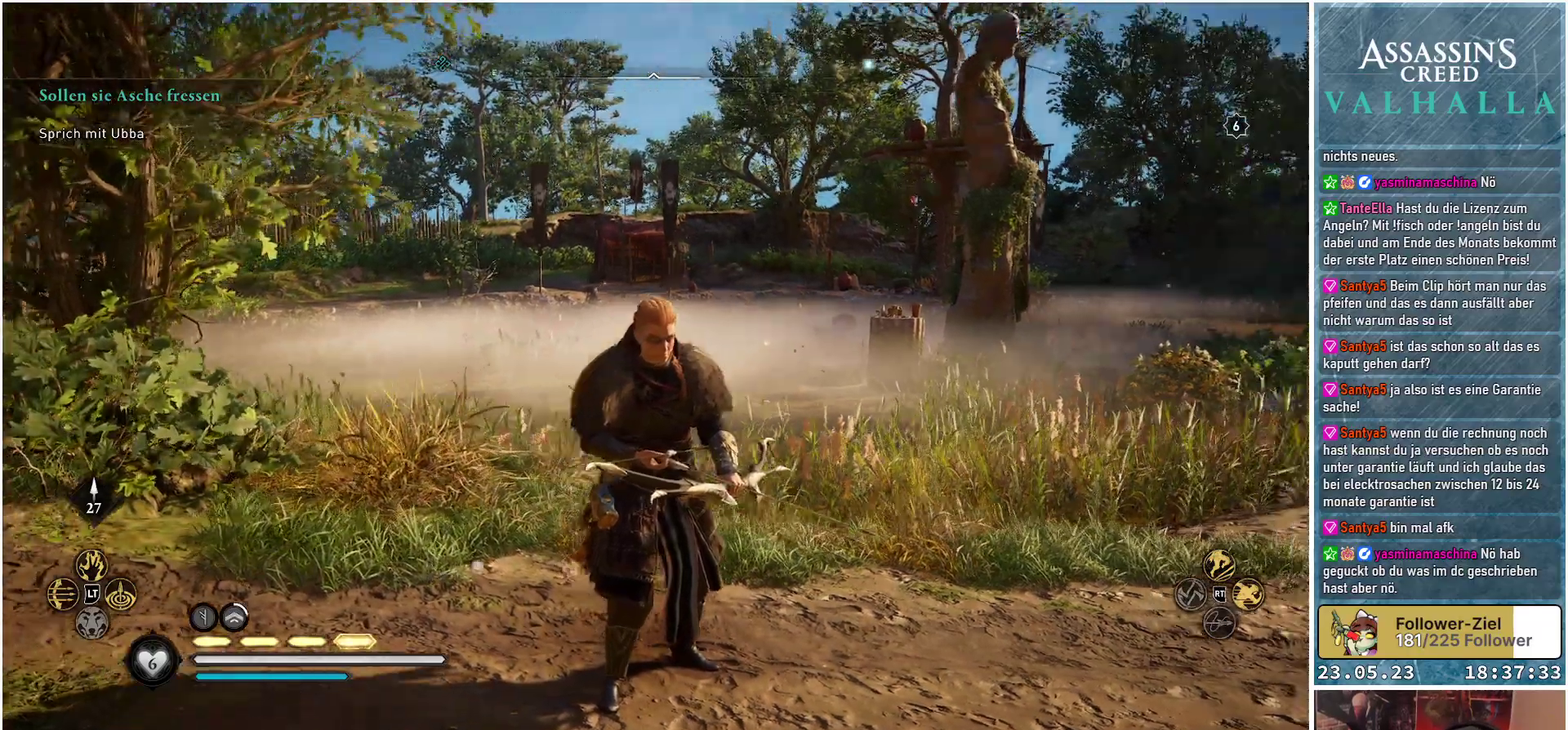
{"buttons": [], "left_stick": "up-right", "right_stick": "right", "events": [[100, "right_stick", "center"], [300, "left_stick", "up-right"], [350, "right_stick", "right"]]}
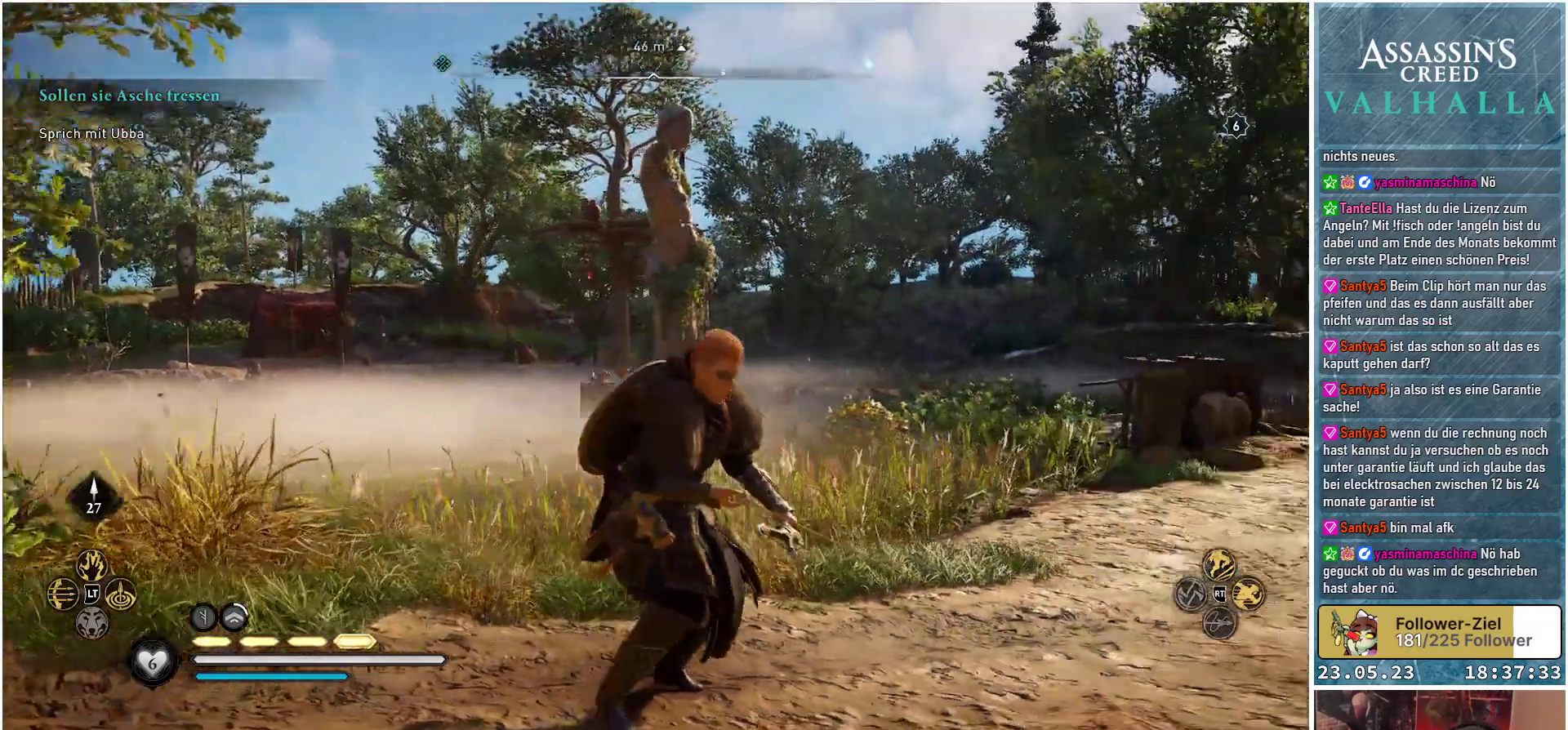
{"buttons": [], "left_stick": "up", "right_stick": "left", "events": [[150, "right_stick", "center"], [233, "left_stick", "up"], [467, "right_stick", "left"]]}
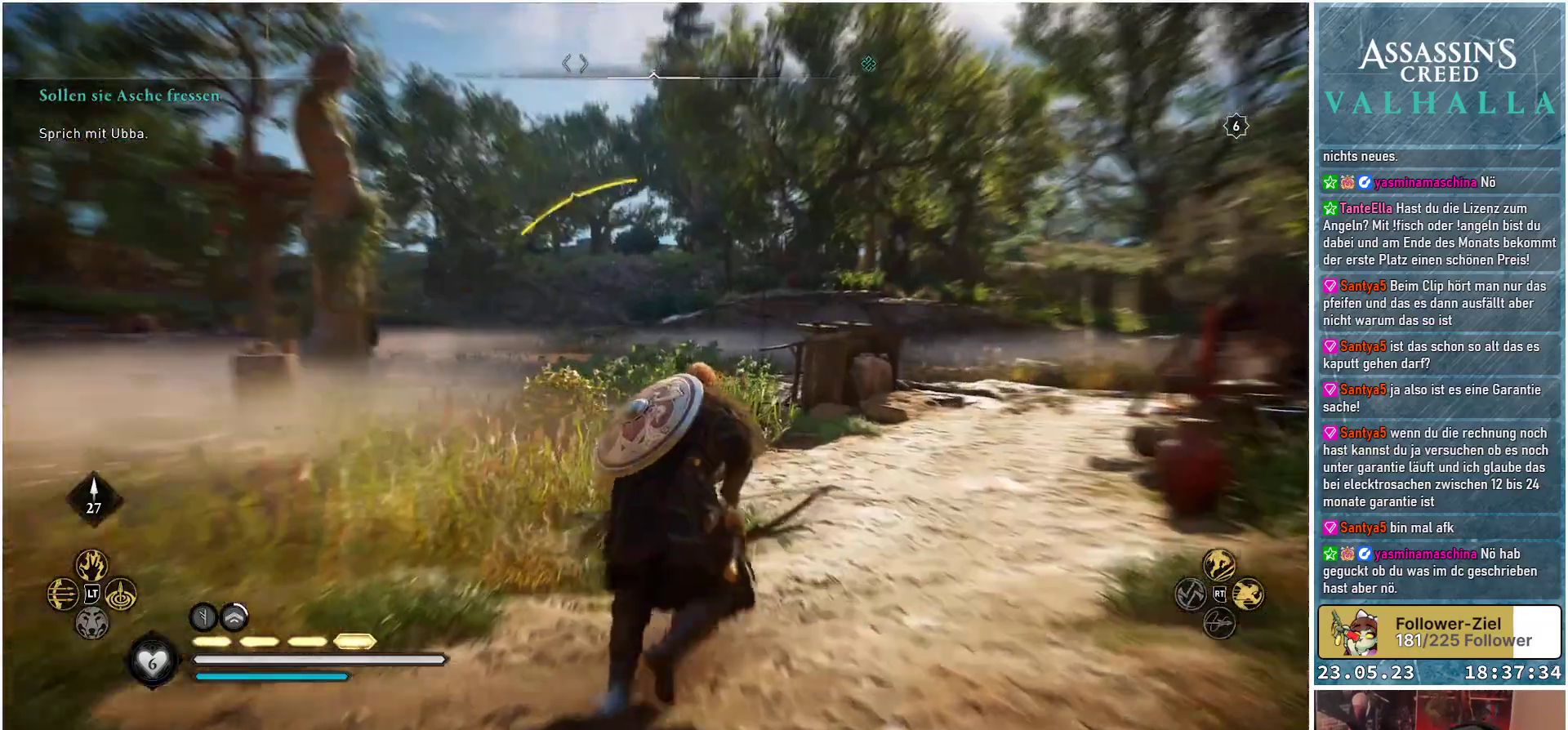
{"buttons": [], "left_stick": "up", "right_stick": "left", "events": []}
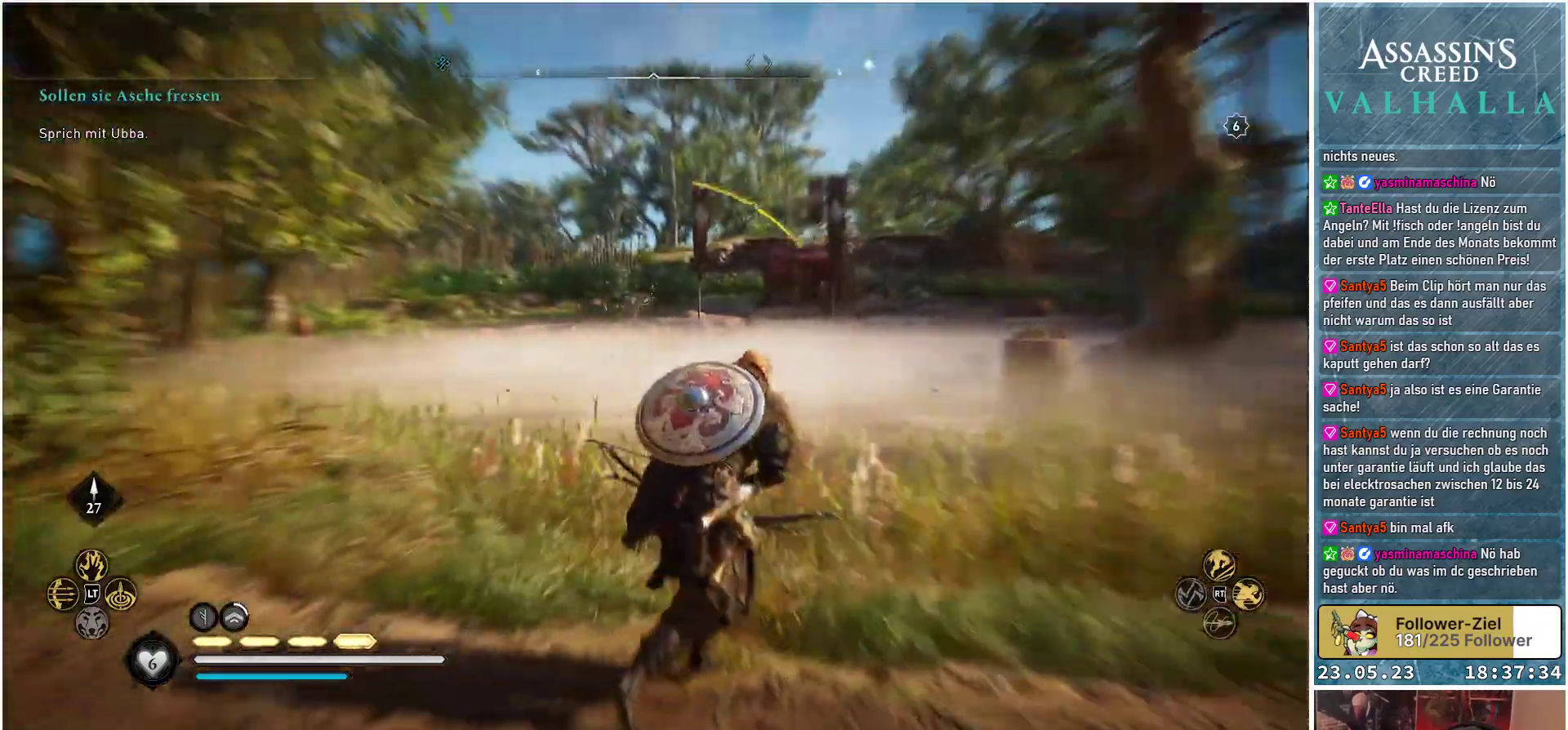
{"buttons": [], "left_stick": "center", "right_stick": "up-right", "events": [[83, "left_stick", "up-right"], [150, "right_stick", "up-right"], [450, "left_stick", "center"]]}
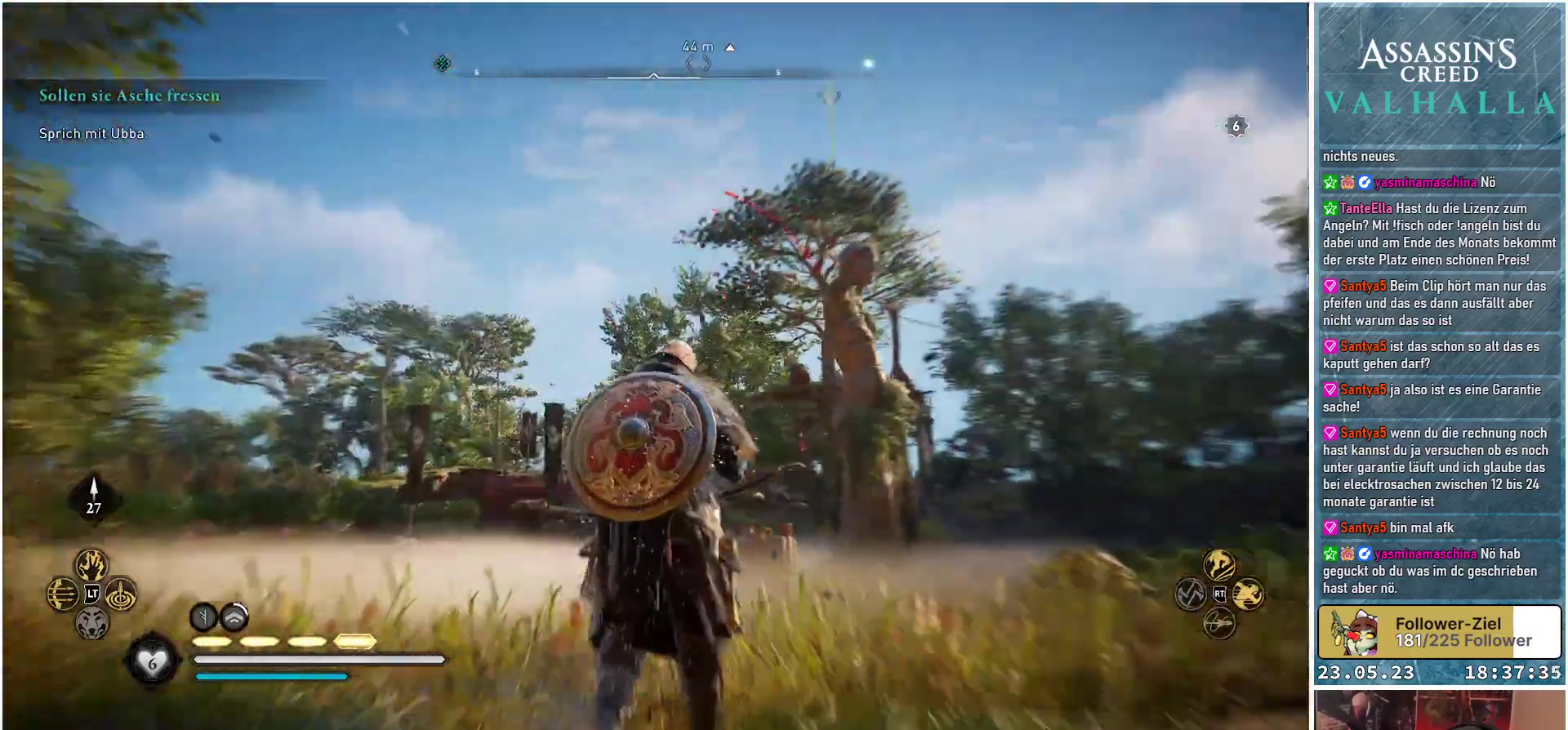
{"buttons": [], "left_stick": "center", "right_stick": "center", "events": [[67, "right_stick", "center"], [367, "right_stick", "down"], [500, "right_stick", "center"]]}
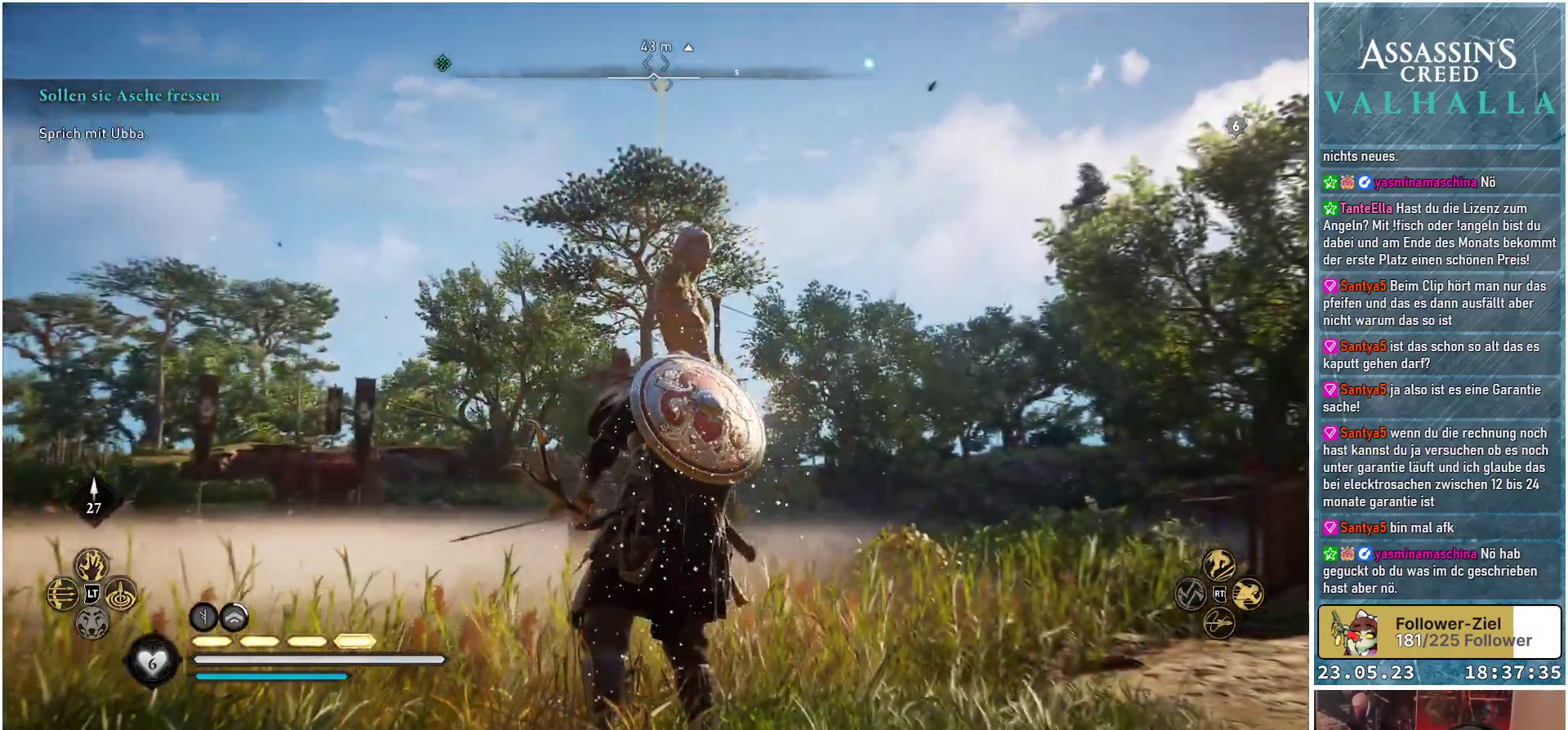
{"buttons": [], "left_stick": "center", "right_stick": "center", "events": [[217, "right_stick", "down"], [417, "right_stick", "center"]]}
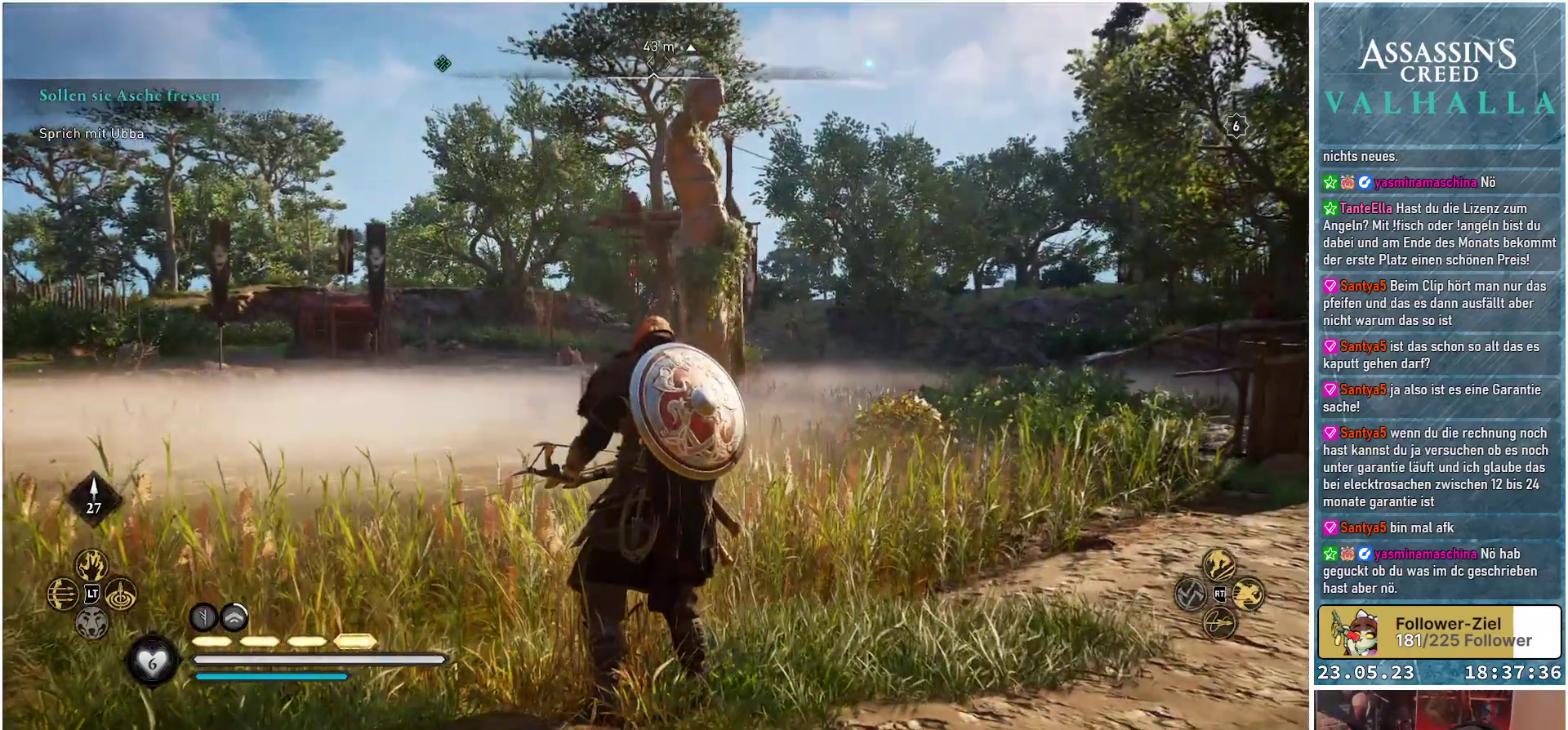
{"buttons": [], "left_stick": "center", "right_stick": "center", "events": []}
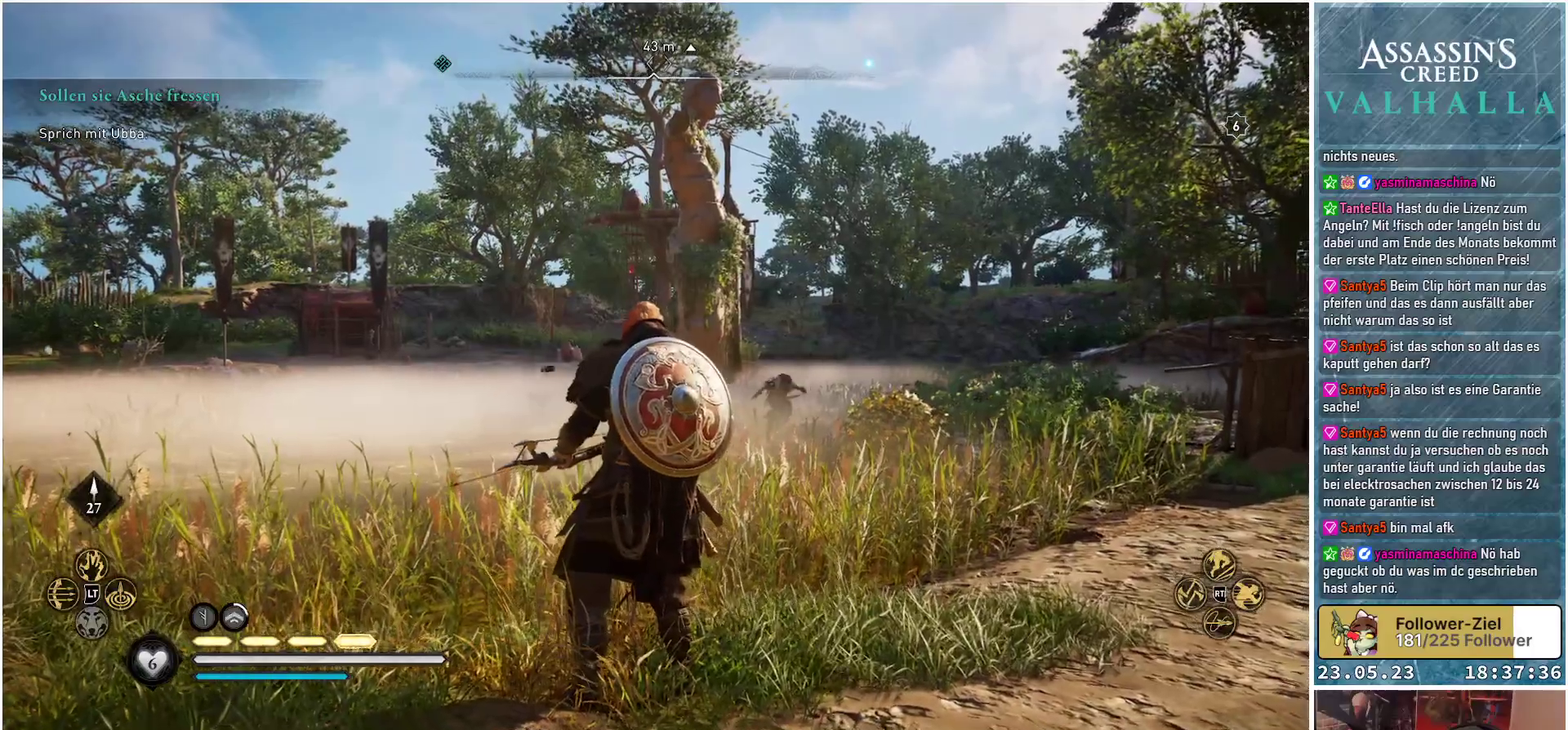
{"buttons": [], "left_stick": "center", "right_stick": "right", "events": [[33, "right_stick", "down"], [250, "right_stick", "center"], [483, "right_stick", "right"]]}
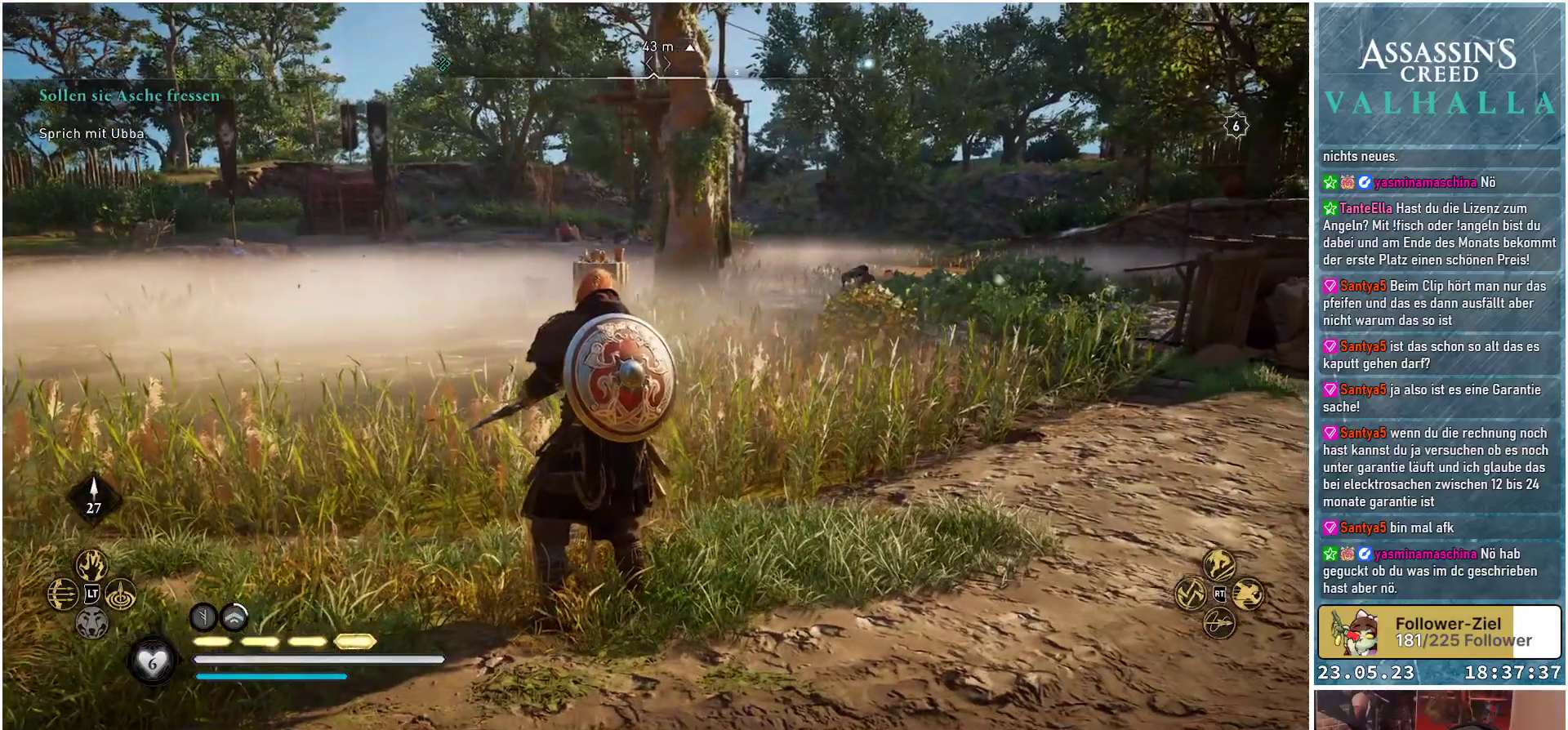
{"buttons": [], "left_stick": "center", "right_stick": "center", "events": [[217, "right_stick", "center"]]}
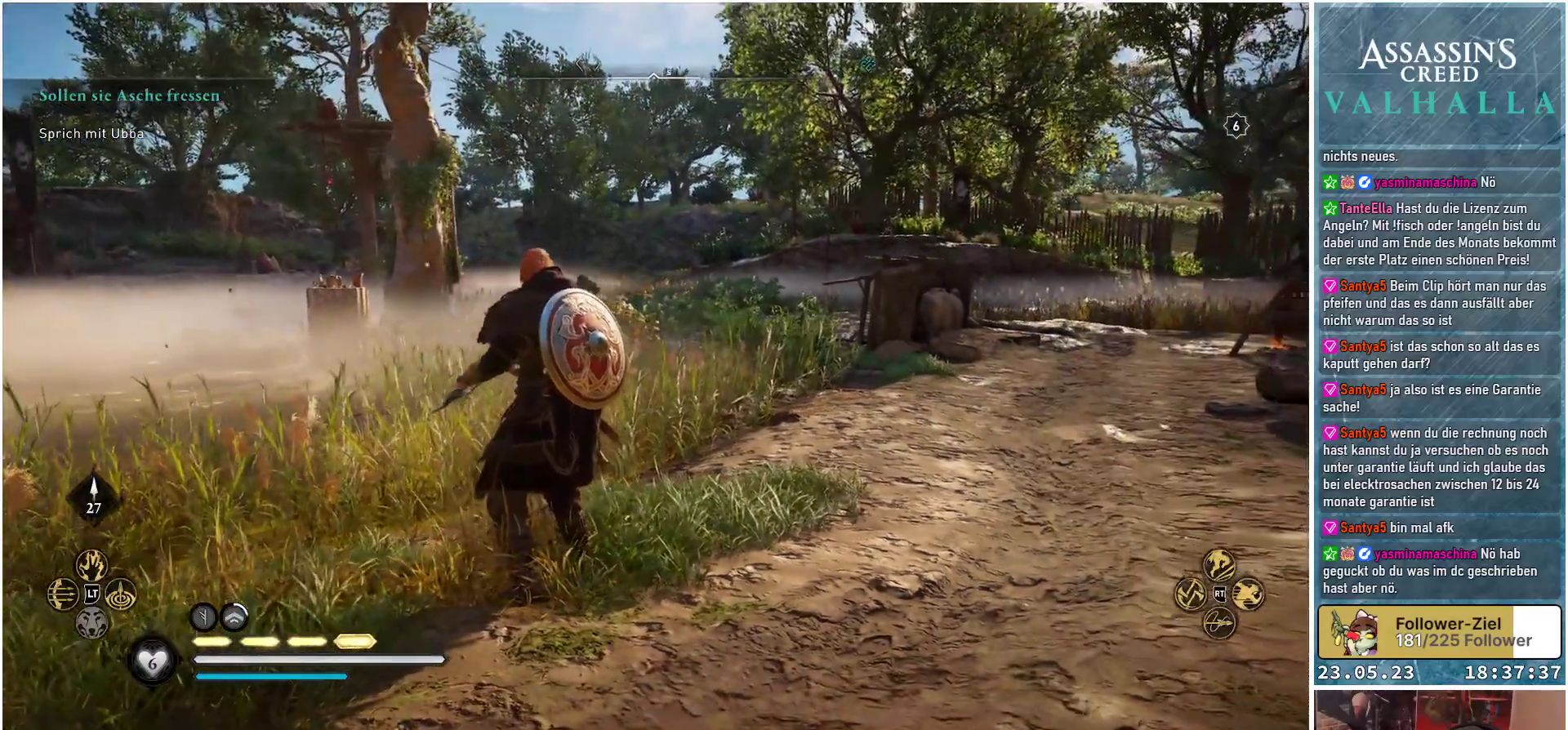
{"buttons": ["L2"], "left_stick": "center", "right_stick": "center", "events": [[150, "right_stick", "down-left"], [300, "right_stick", "left"], [417, "right_stick", "center"], [483, "L2", "down"]]}
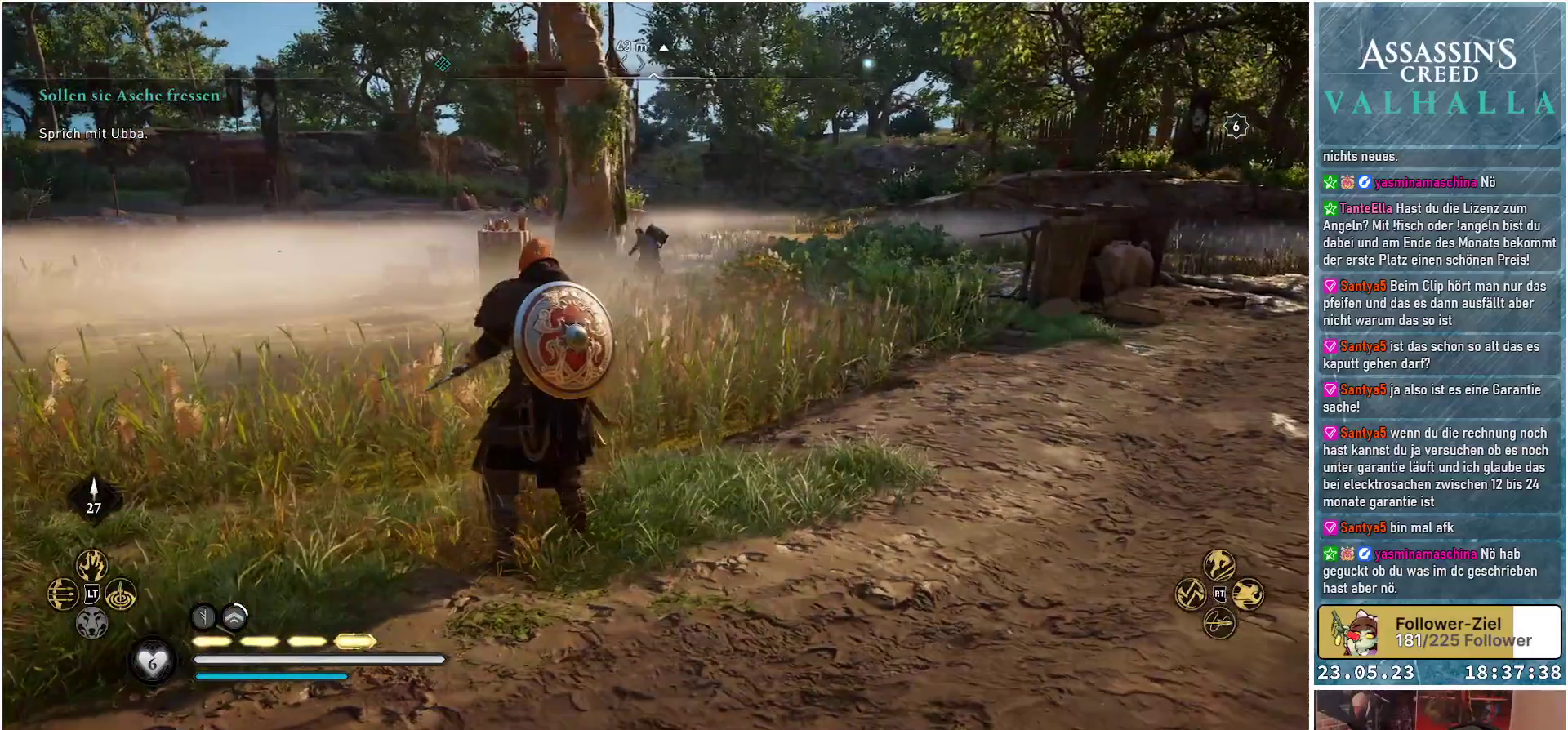
{"buttons": ["L2", "R2"], "left_stick": "center", "right_stick": "up-left", "events": [[50, "right_stick", "up-left"], [117, "R2", "down"]]}
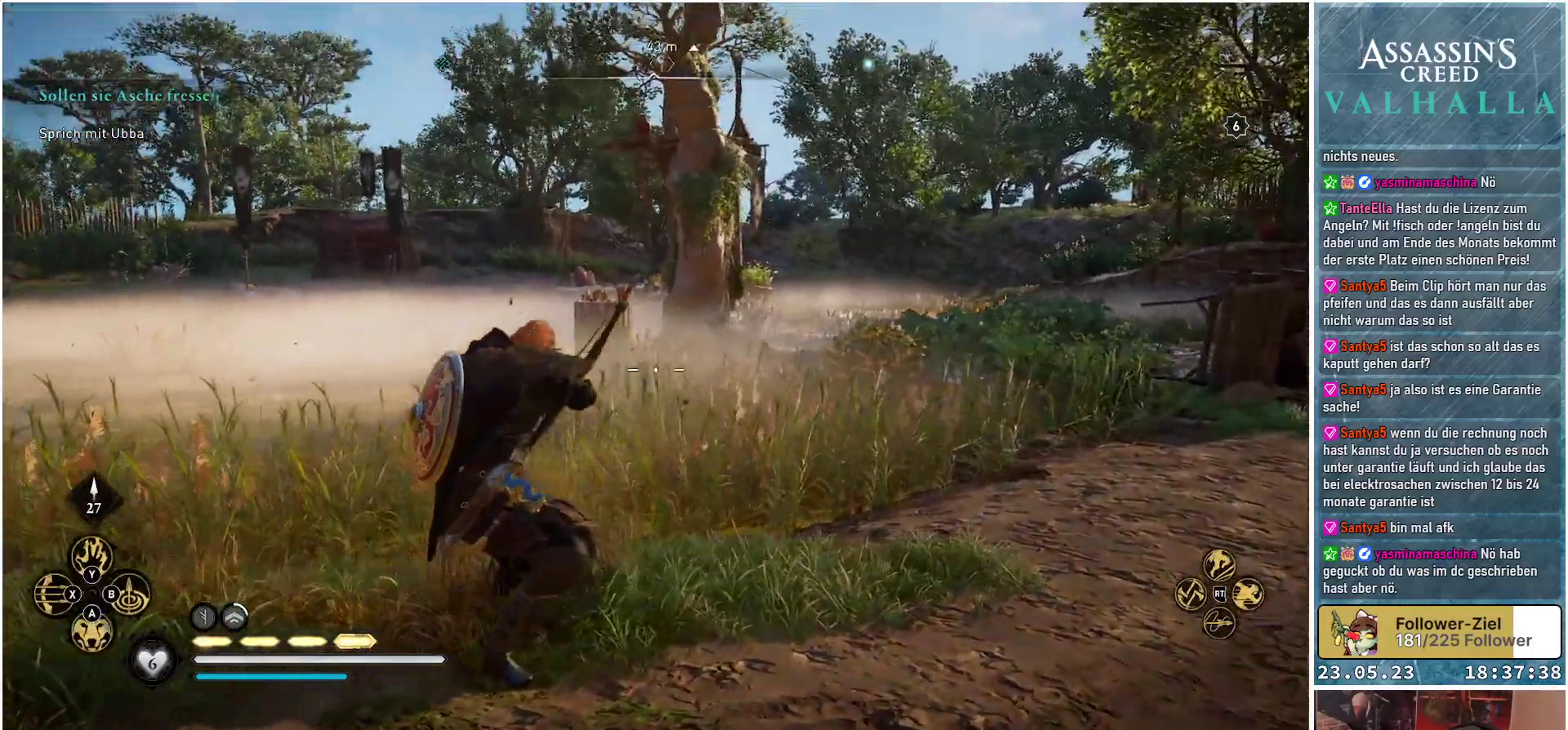
{"buttons": ["L2", "R2"], "left_stick": "center", "right_stick": "up-right", "events": [[117, "right_stick", "up-right"]]}
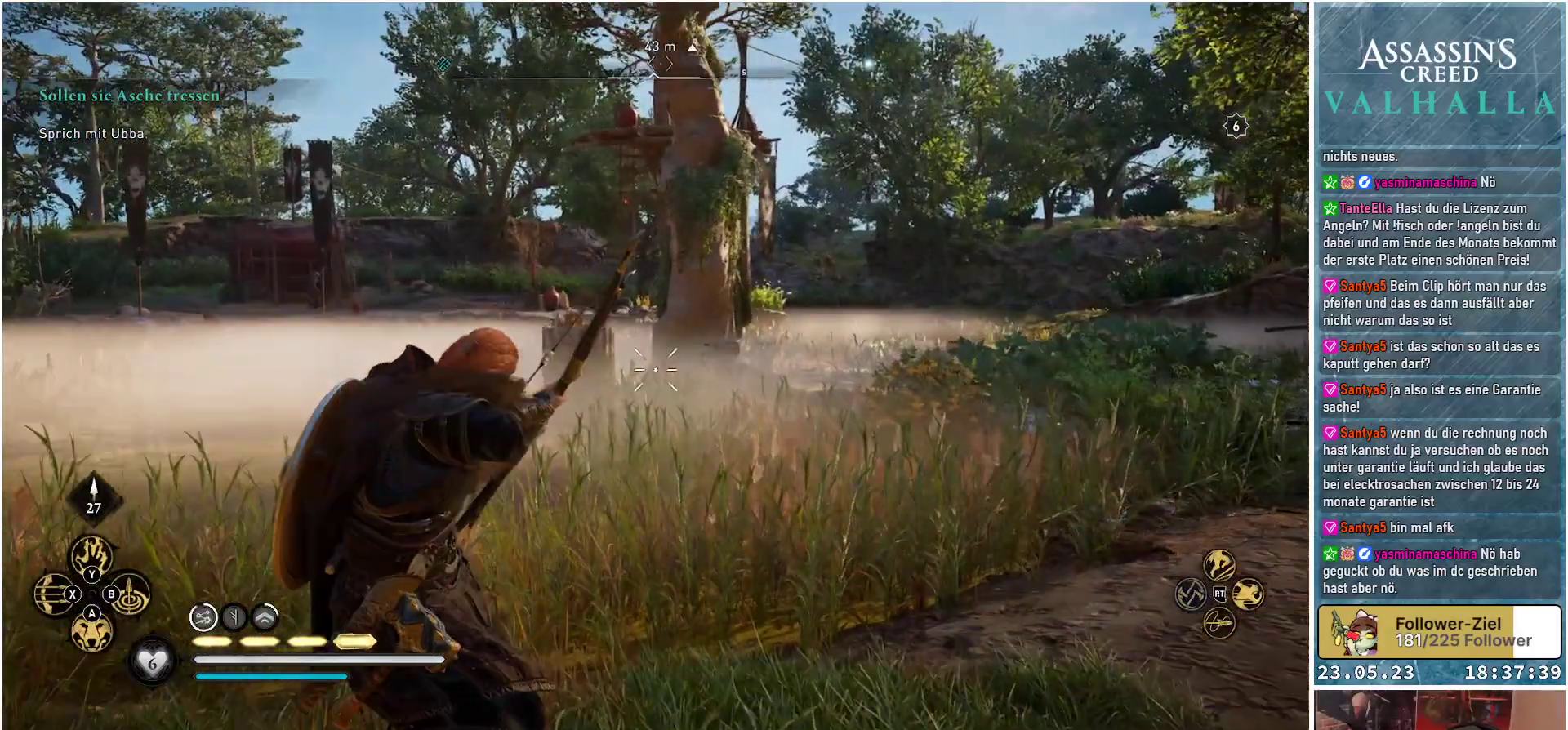
{"buttons": ["L2", "R2"], "left_stick": "up-left", "right_stick": "center", "events": [[433, "left_stick", "up-left"], [450, "right_stick", "center"]]}
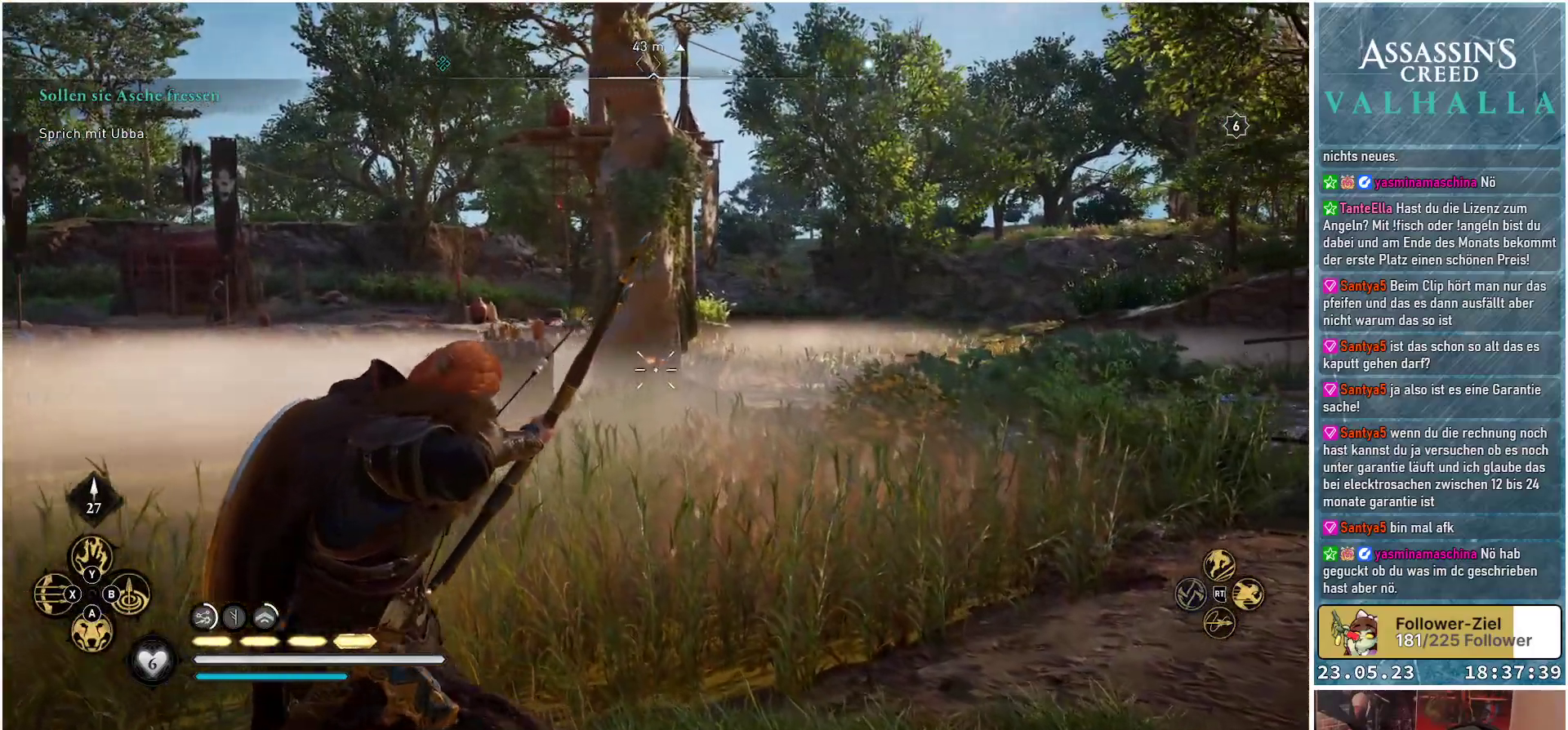
{"buttons": ["L2", "R2"], "left_stick": "up-right", "right_stick": "down-right", "events": [[33, "right_stick", "left"], [183, "left_stick", "center"], [200, "right_stick", "down-left"], [317, "right_stick", "down"], [433, "left_stick", "up-right"], [467, "right_stick", "down-right"]]}
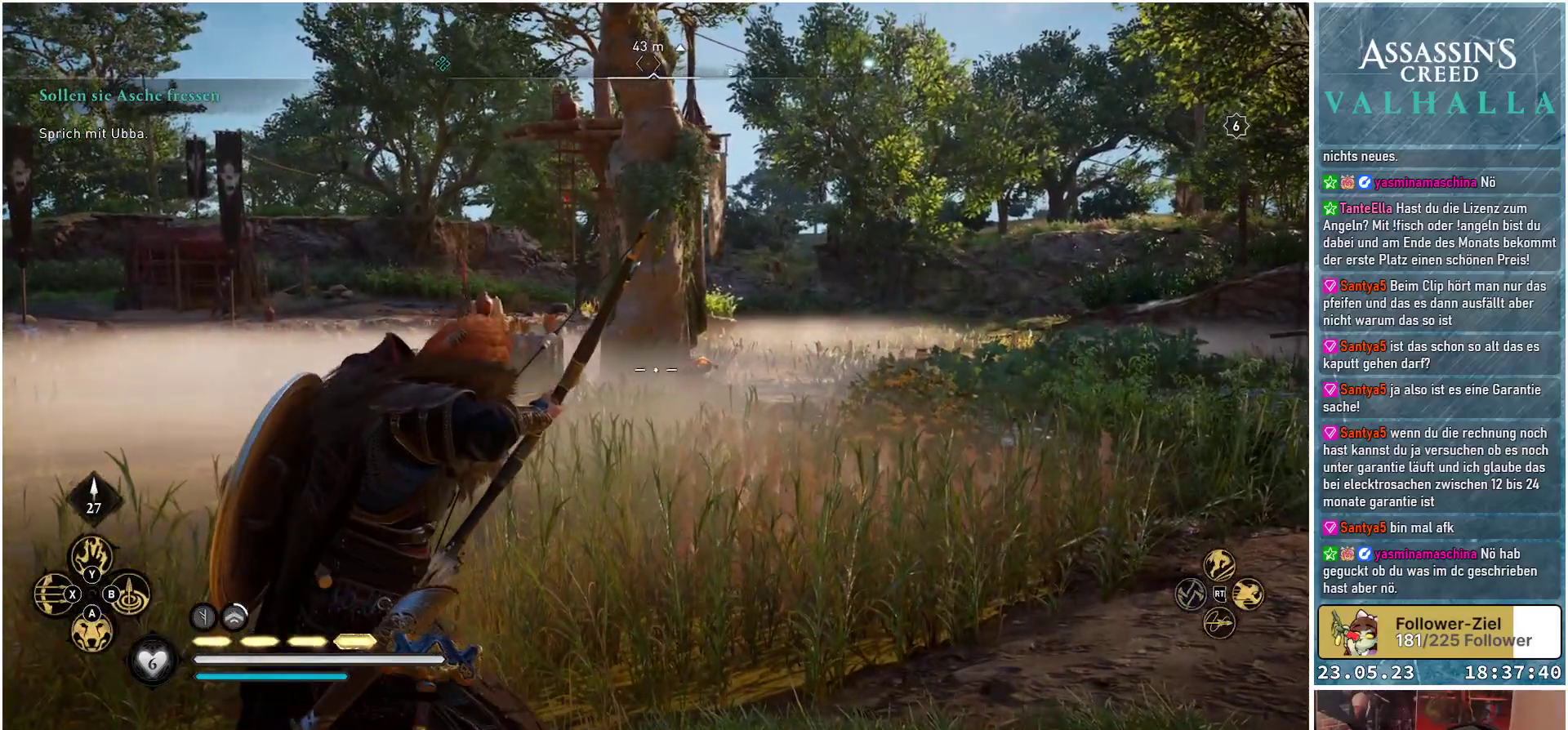
{"buttons": ["L2", "R2"], "left_stick": "up-right", "right_stick": "up-right", "events": [[183, "right_stick", "right"], [400, "right_stick", "up-right"]]}
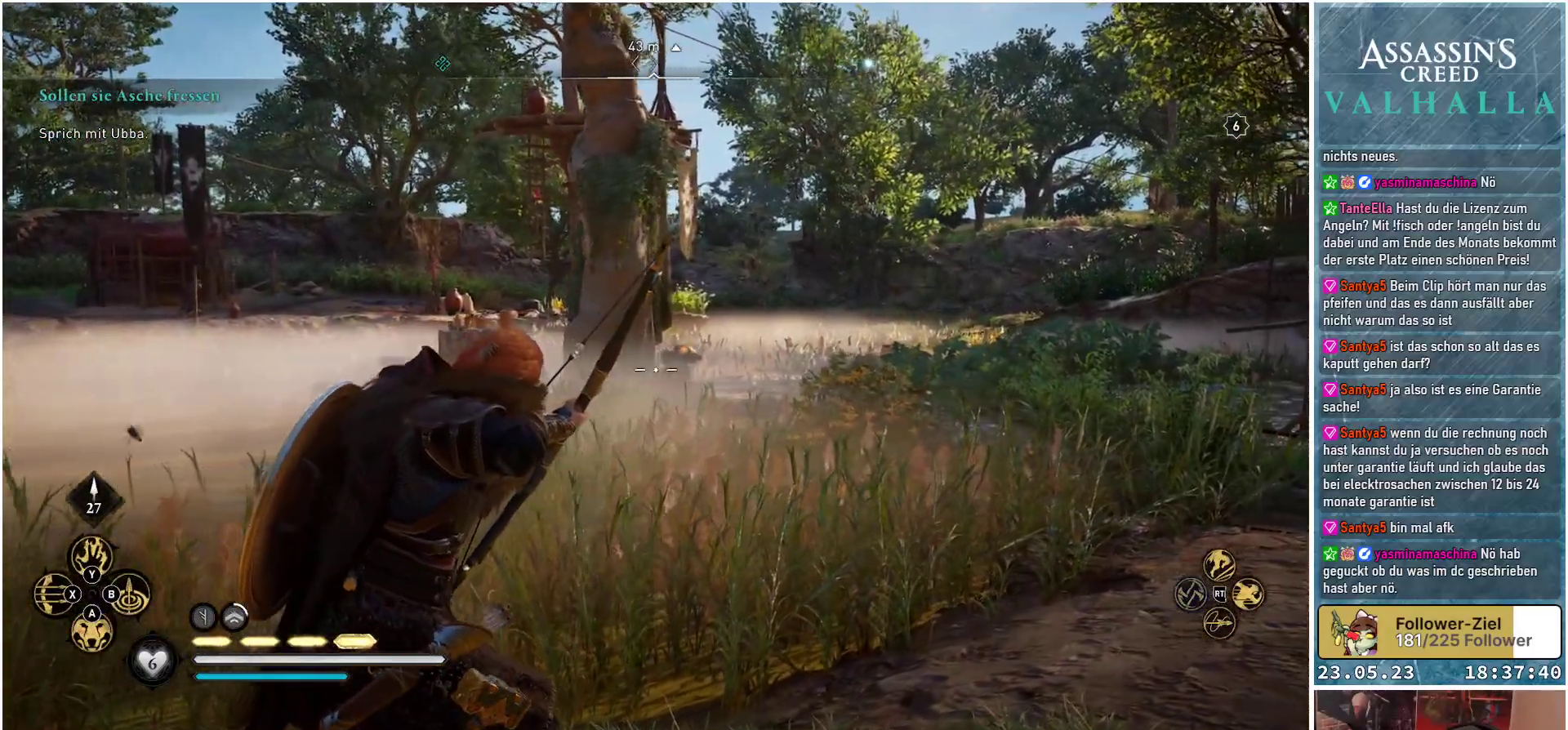
{"buttons": ["L2"], "left_stick": "right", "right_stick": "center", "events": [[267, "right_stick", "center"], [350, "R2", "up"], [500, "left_stick", "right"]]}
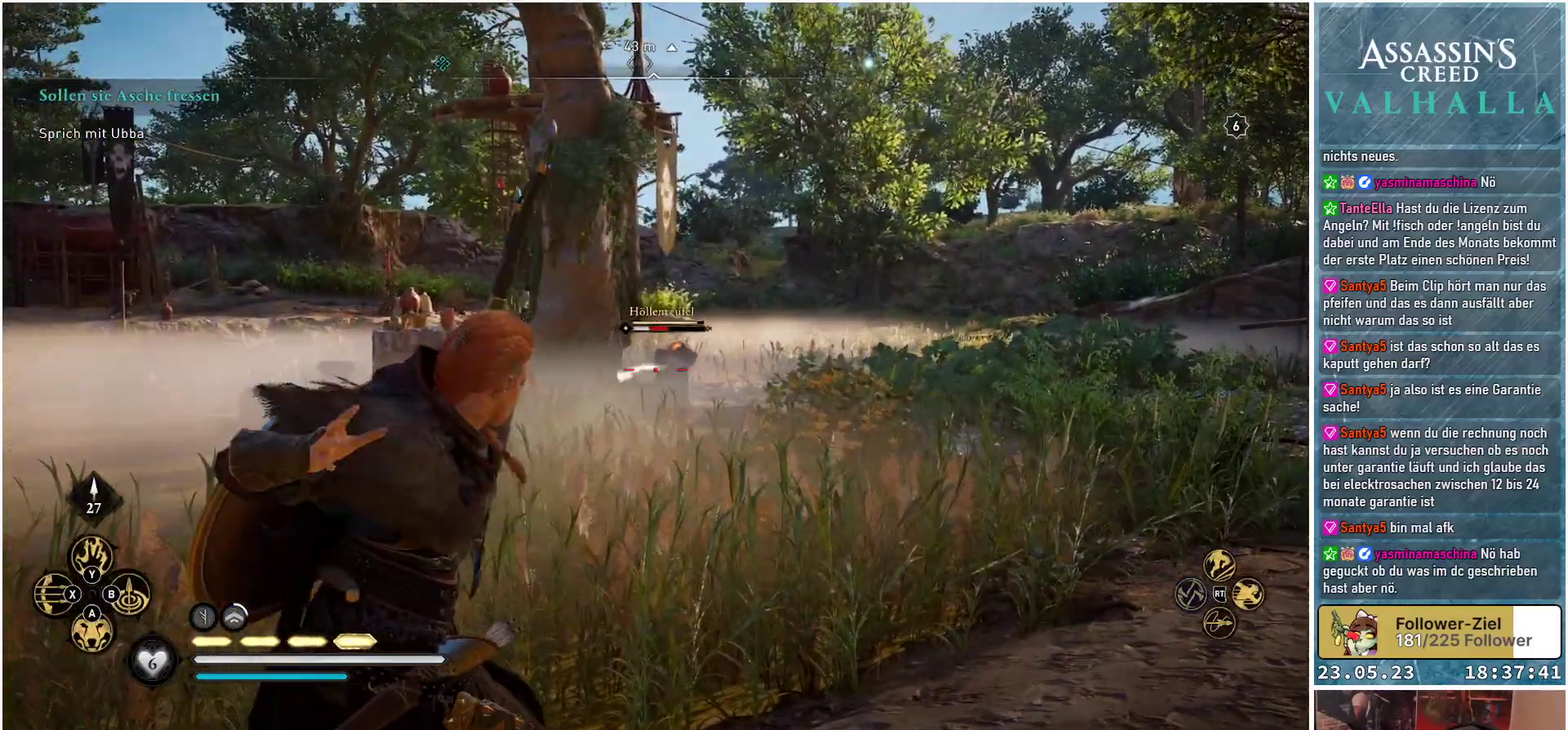
{"buttons": [], "left_stick": "right", "right_stick": "down", "events": [[450, "L2", "up"], [467, "right_stick", "down"]]}
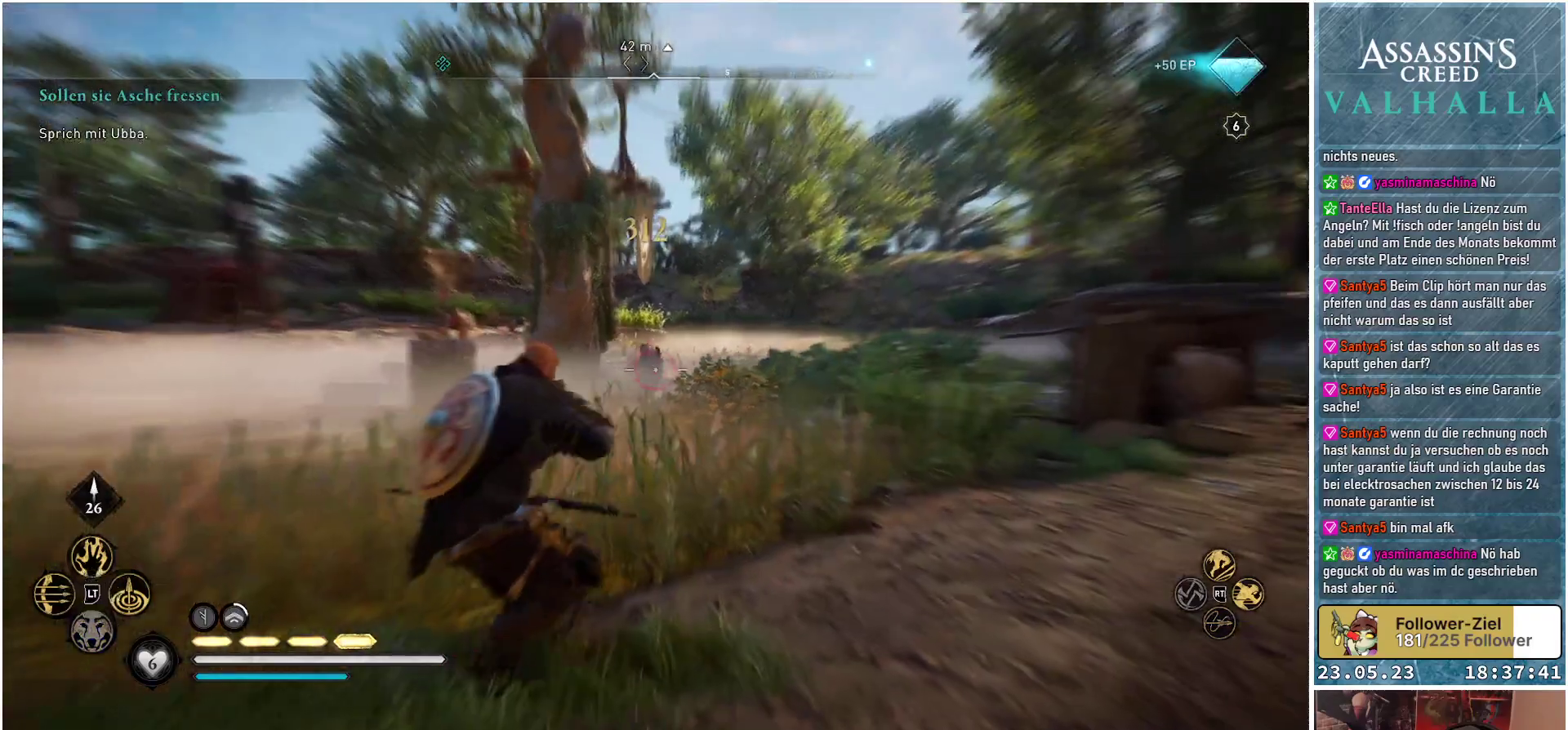
{"buttons": [], "left_stick": "right", "right_stick": "left", "events": [[50, "right_stick", "down-left"], [150, "right_stick", "left"]]}
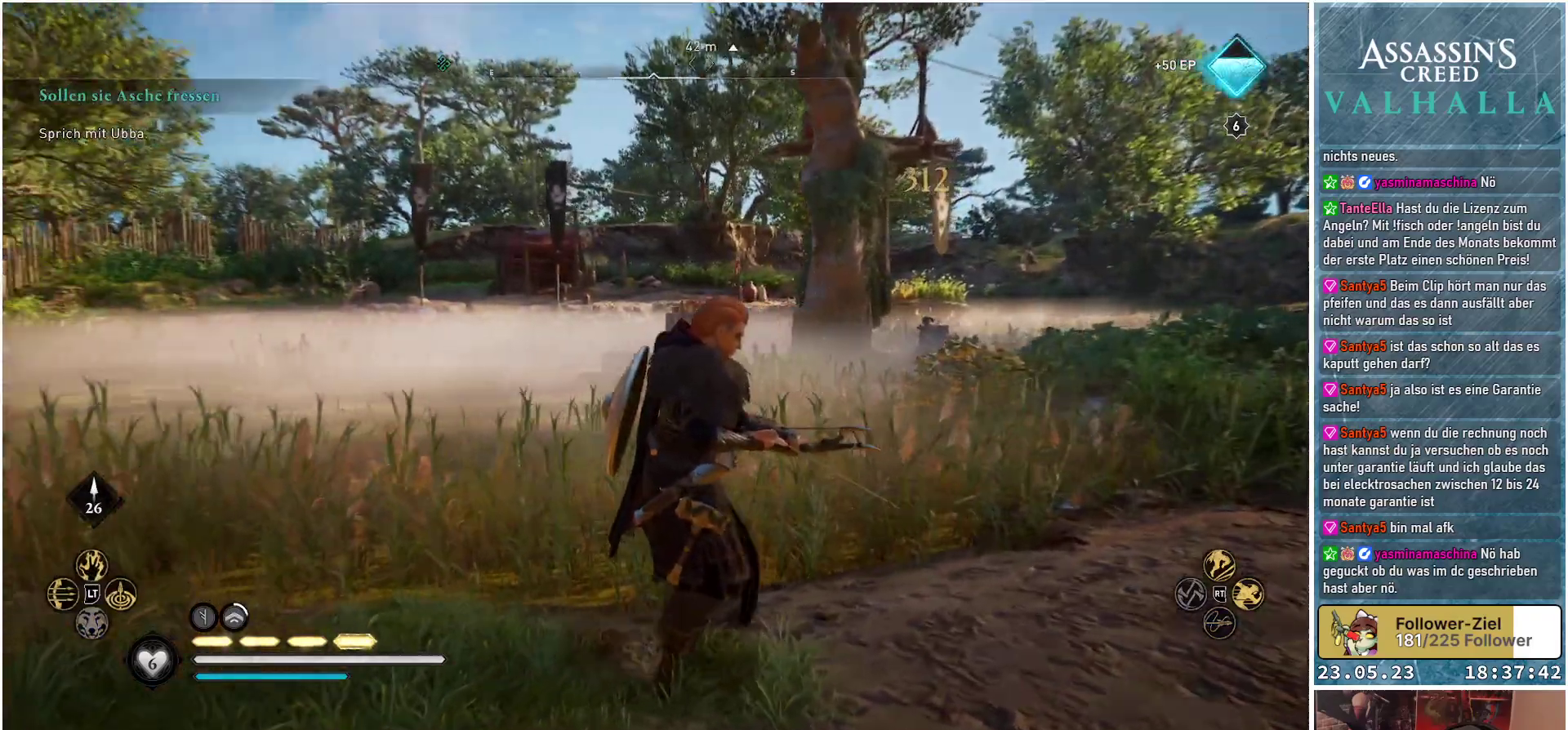
{"buttons": [], "left_stick": "right", "right_stick": "center", "events": [[117, "right_stick", "center"]]}
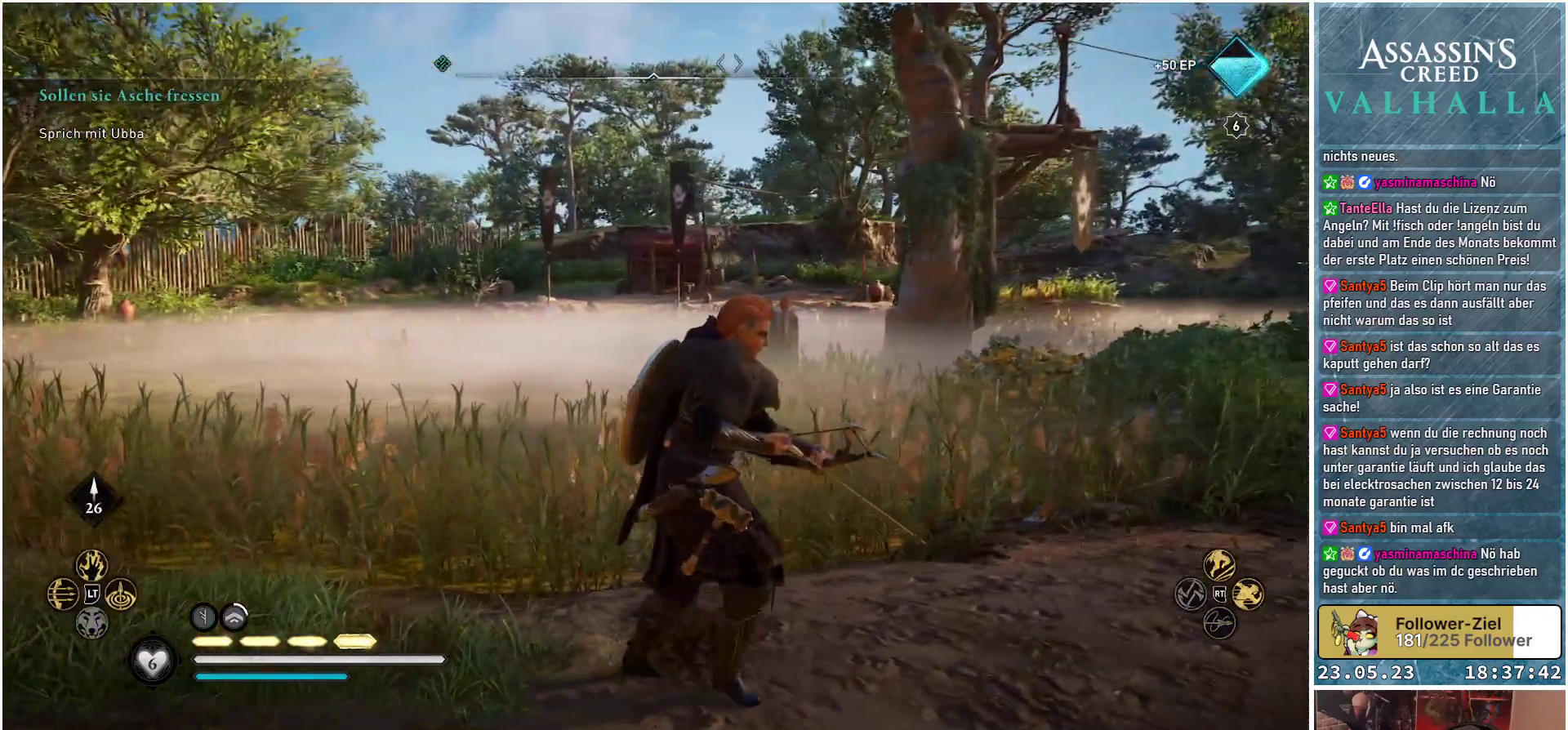
{"buttons": [], "left_stick": "right", "right_stick": "down-left", "events": [[167, "right_stick", "down-left"]]}
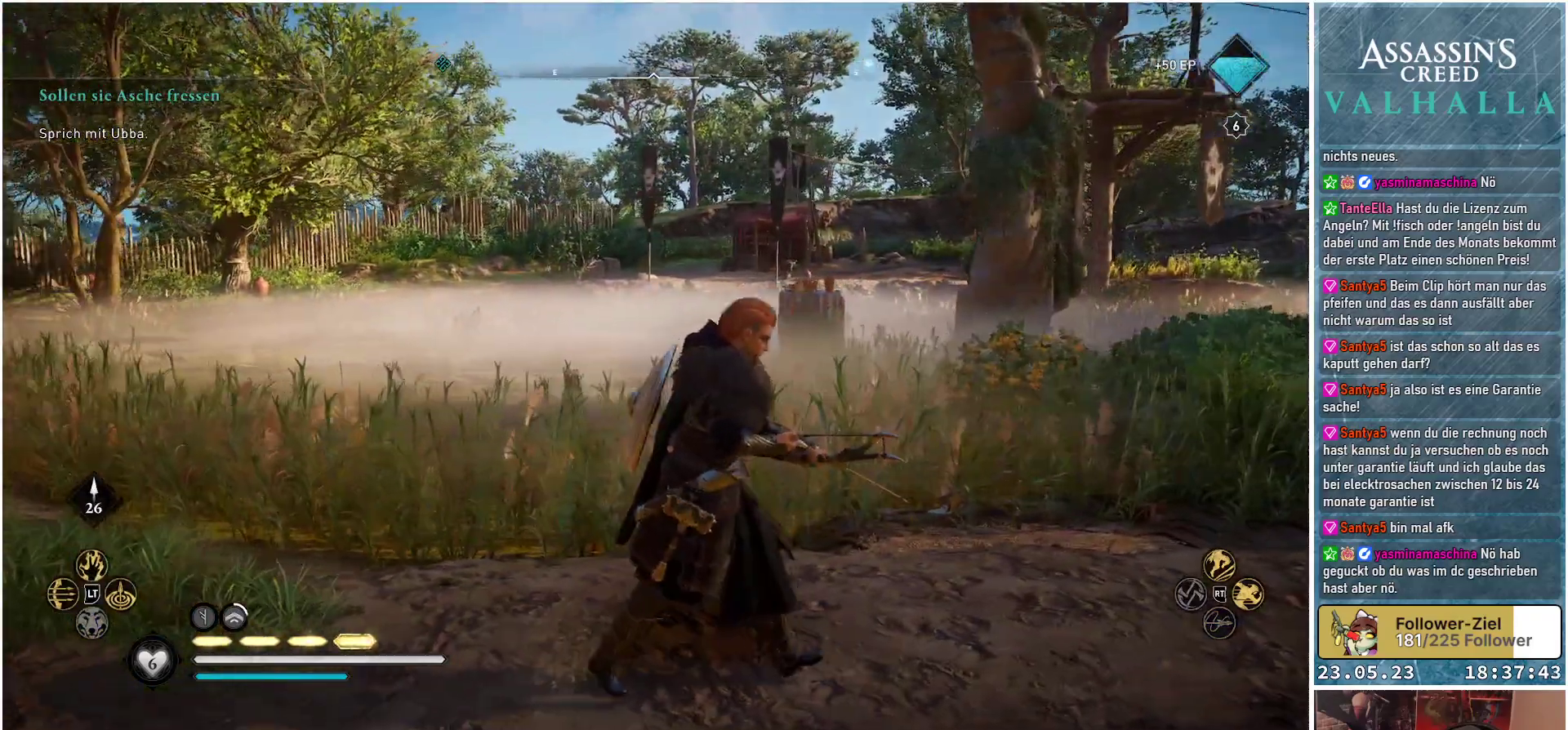
{"buttons": [], "left_stick": "center", "right_stick": "center", "events": [[183, "left_stick", "center"], [233, "right_stick", "center"]]}
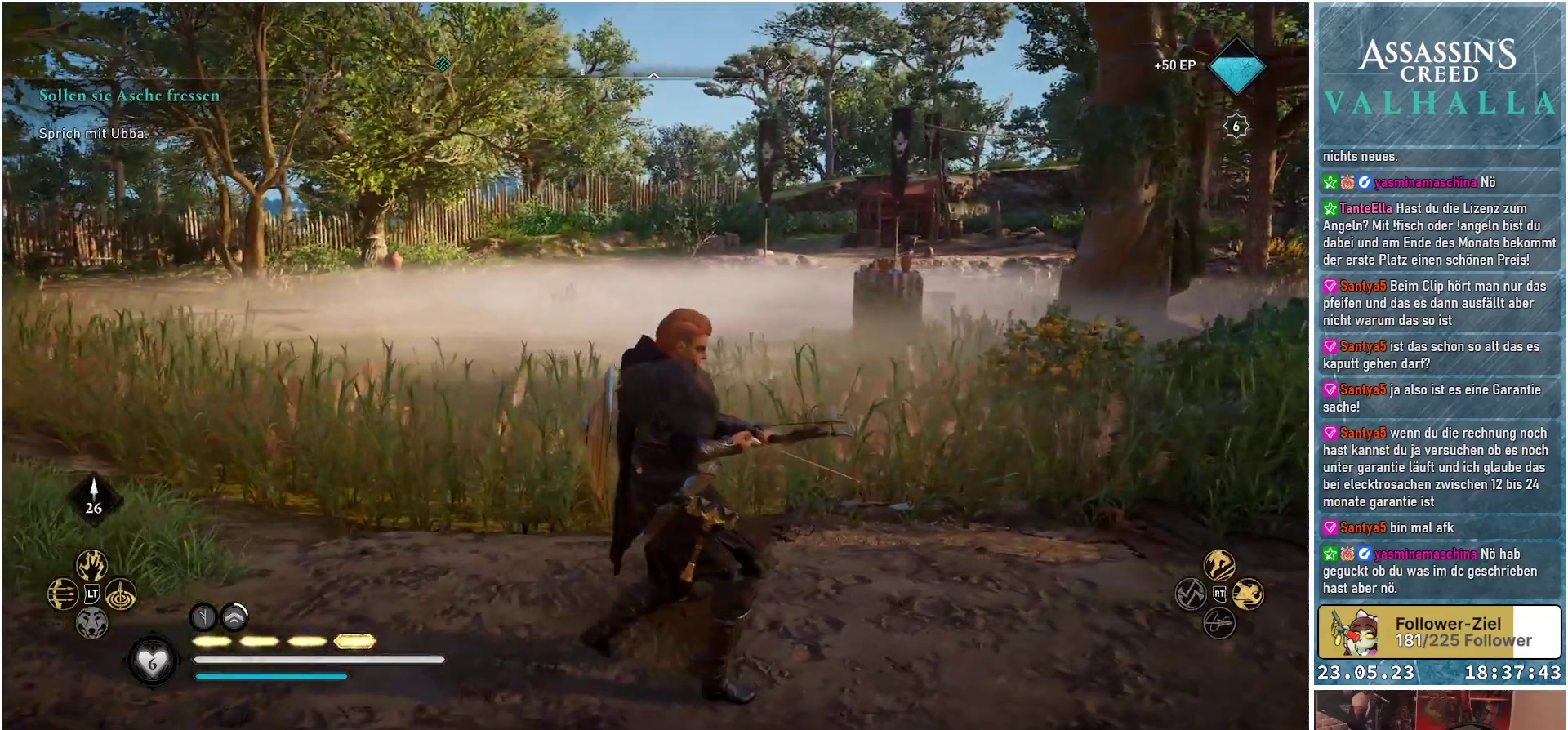
{"buttons": [], "left_stick": "center", "right_stick": "right", "events": [[433, "right_stick", "right"]]}
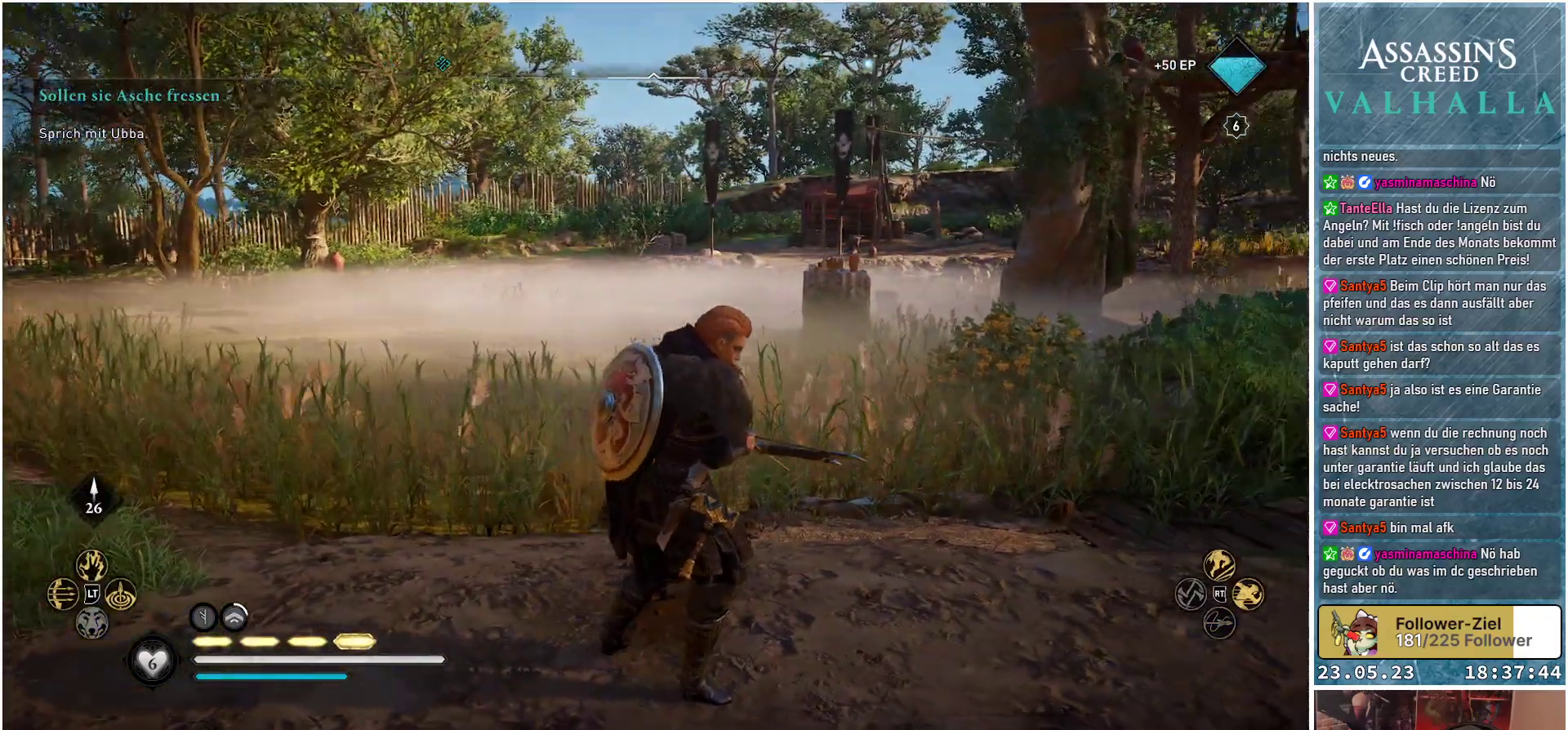
{"buttons": [], "left_stick": "center", "right_stick": "center", "events": [[150, "right_stick", "center"]]}
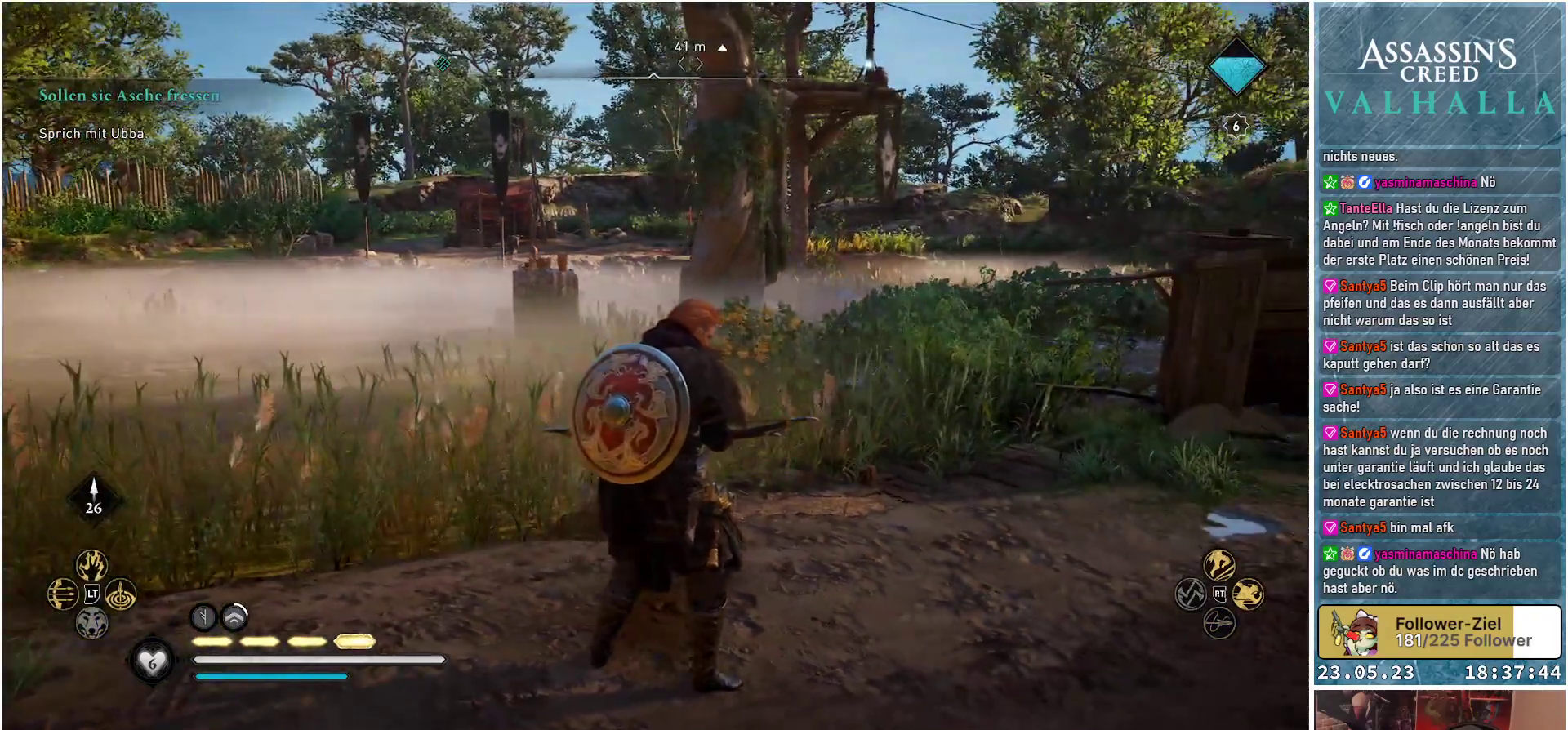
{"buttons": [], "left_stick": "center", "right_stick": "center", "events": []}
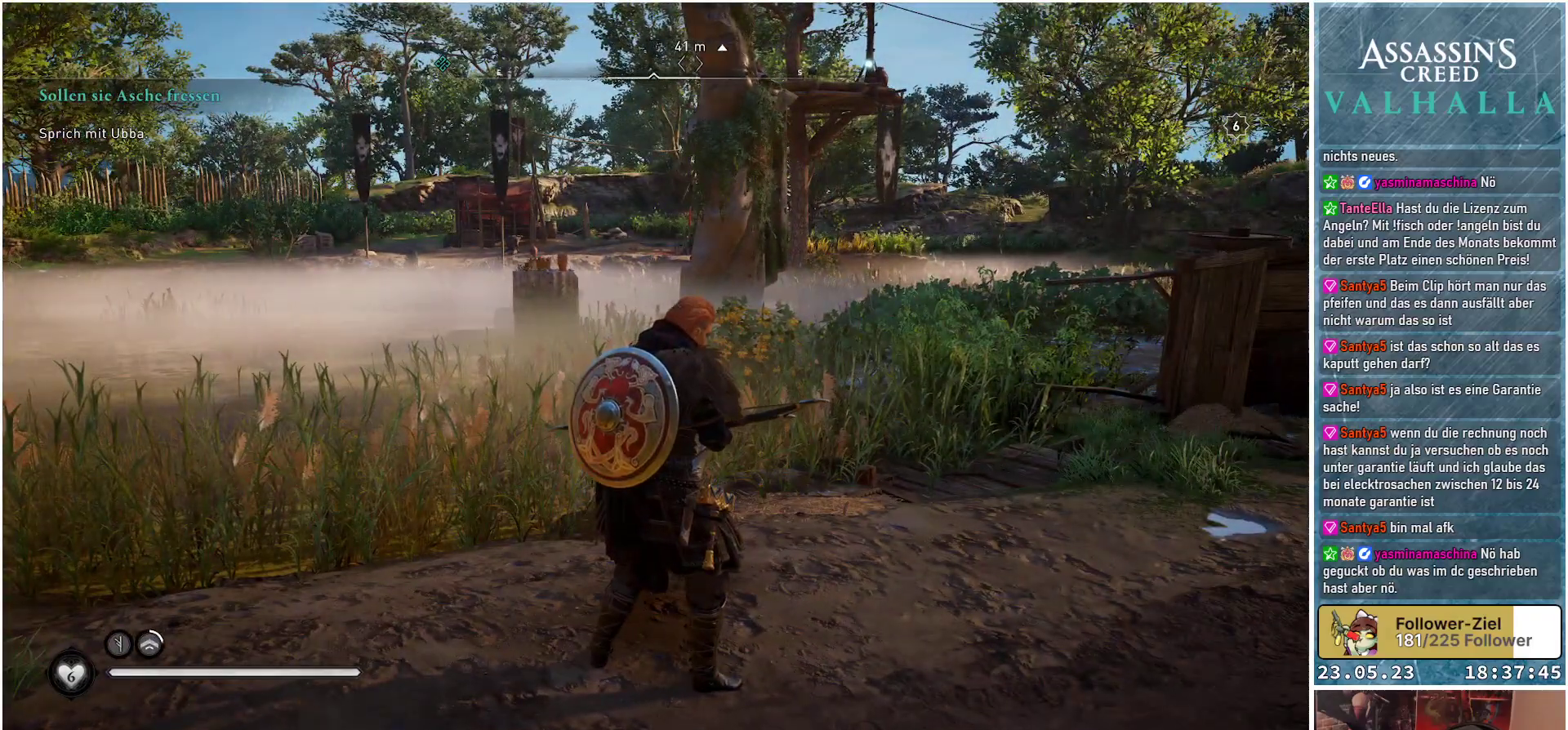
{"buttons": [], "left_stick": "left", "right_stick": "left", "events": [[267, "right_stick", "up-left"], [317, "left_stick", "left"], [400, "right_stick", "left"]]}
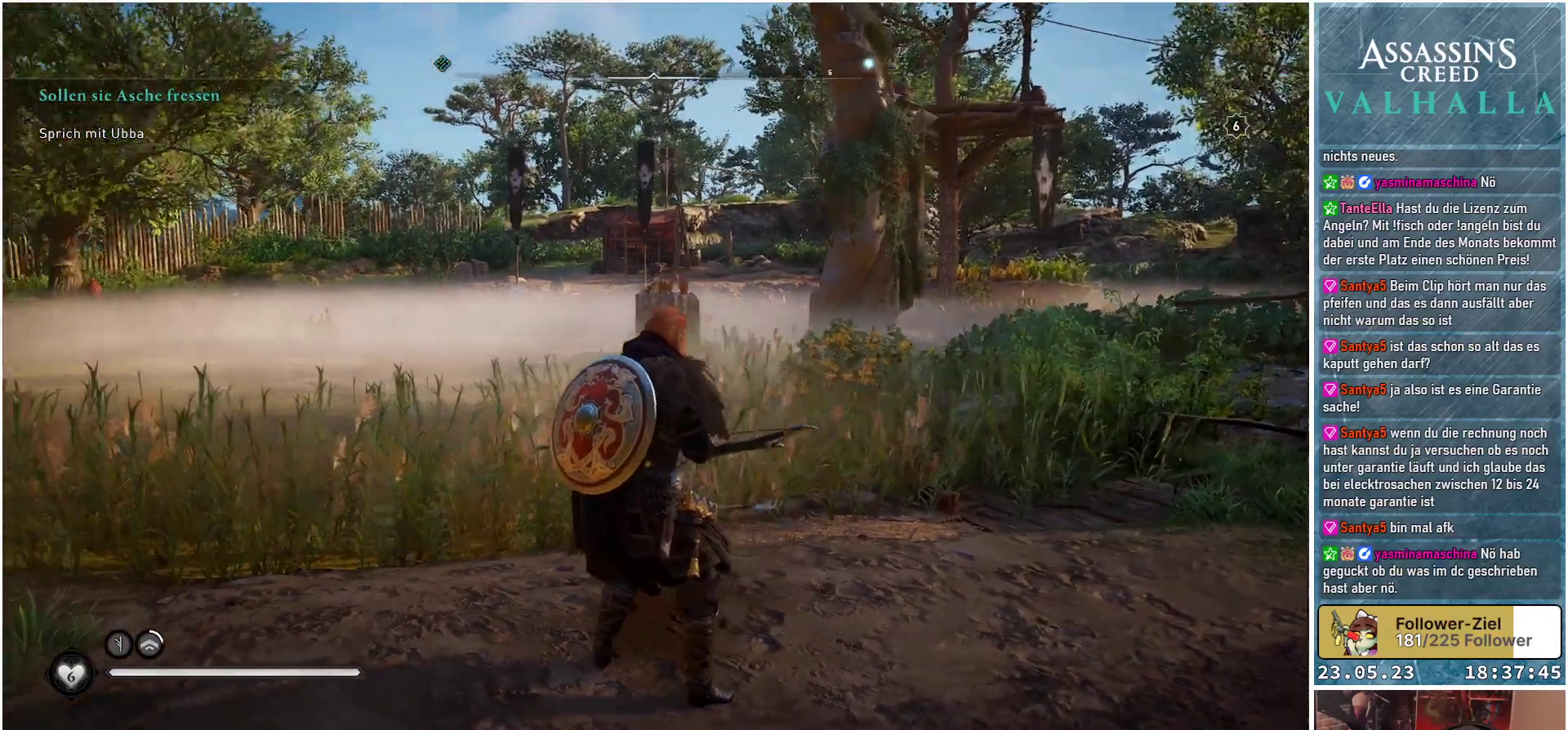
{"buttons": ["L2", "R2"], "left_stick": "center", "right_stick": "up", "events": [[150, "right_stick", "up"], [267, "L2", "down"], [283, "R2", "down"], [483, "left_stick", "center"]]}
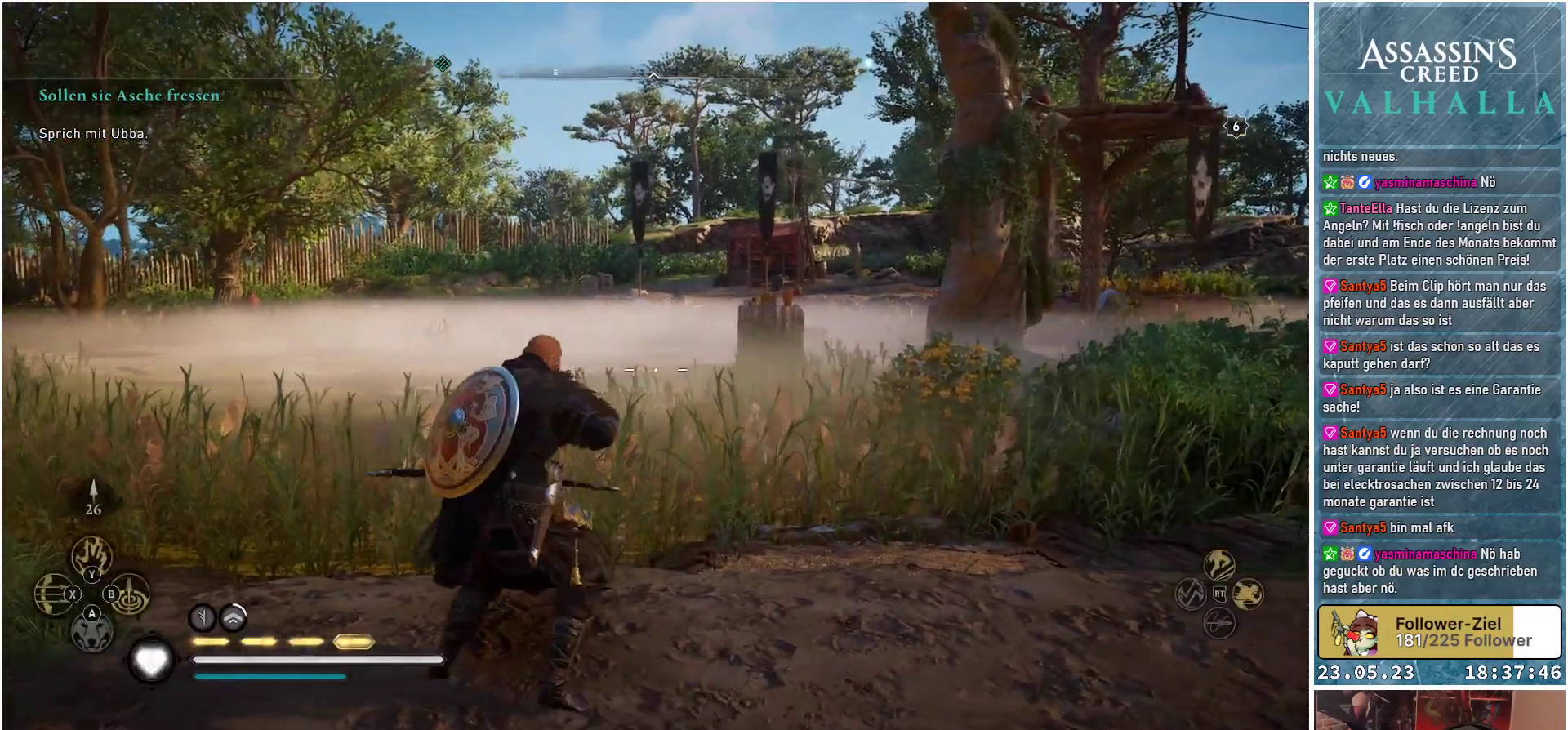
{"buttons": ["L2", "R2"], "left_stick": "center", "right_stick": "up", "events": []}
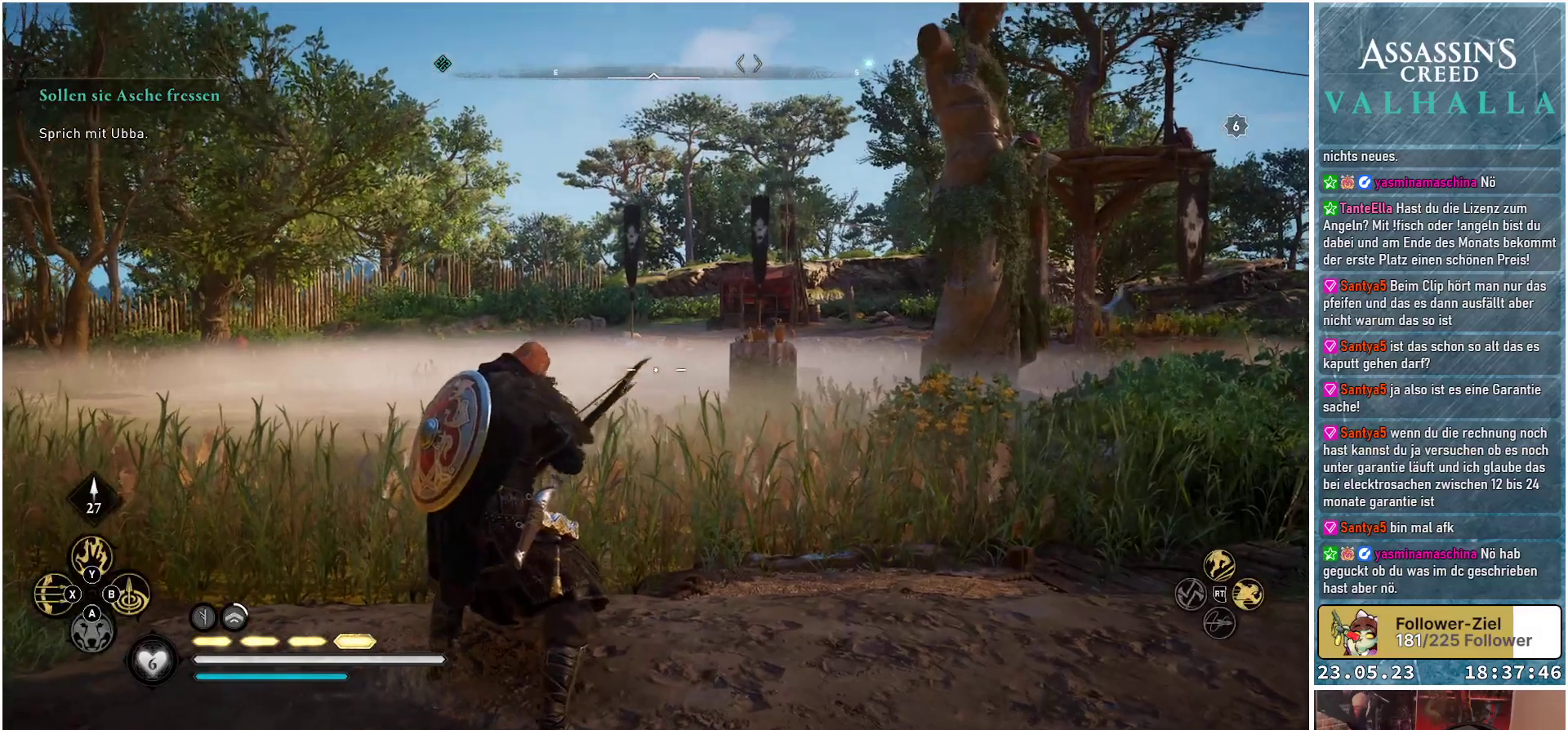
{"buttons": ["L2", "R2"], "left_stick": "center", "right_stick": "down", "events": [[300, "right_stick", "center"], [467, "right_stick", "down"]]}
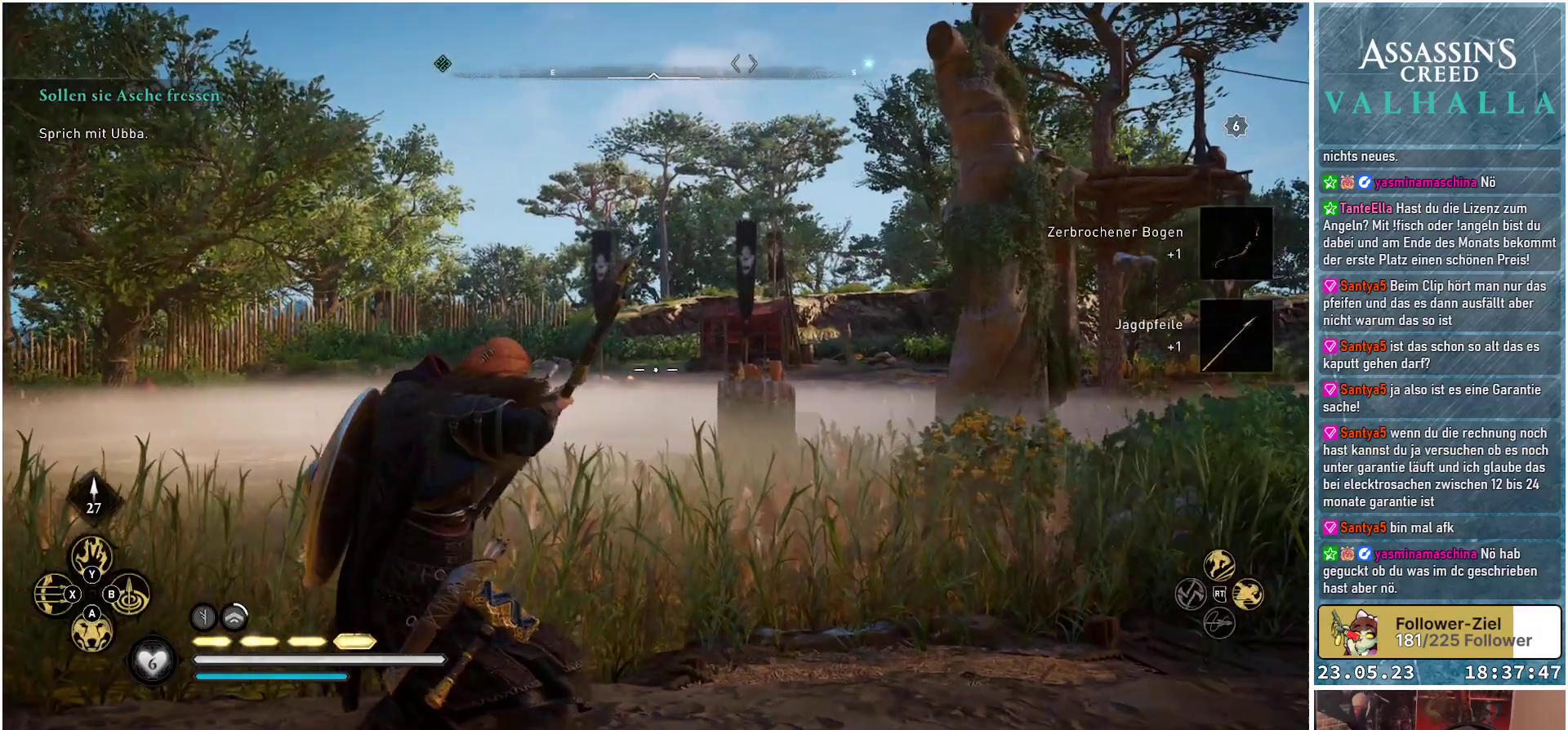
{"buttons": ["L2", "R2"], "left_stick": "center", "right_stick": "left", "events": [[200, "right_stick", "left"]]}